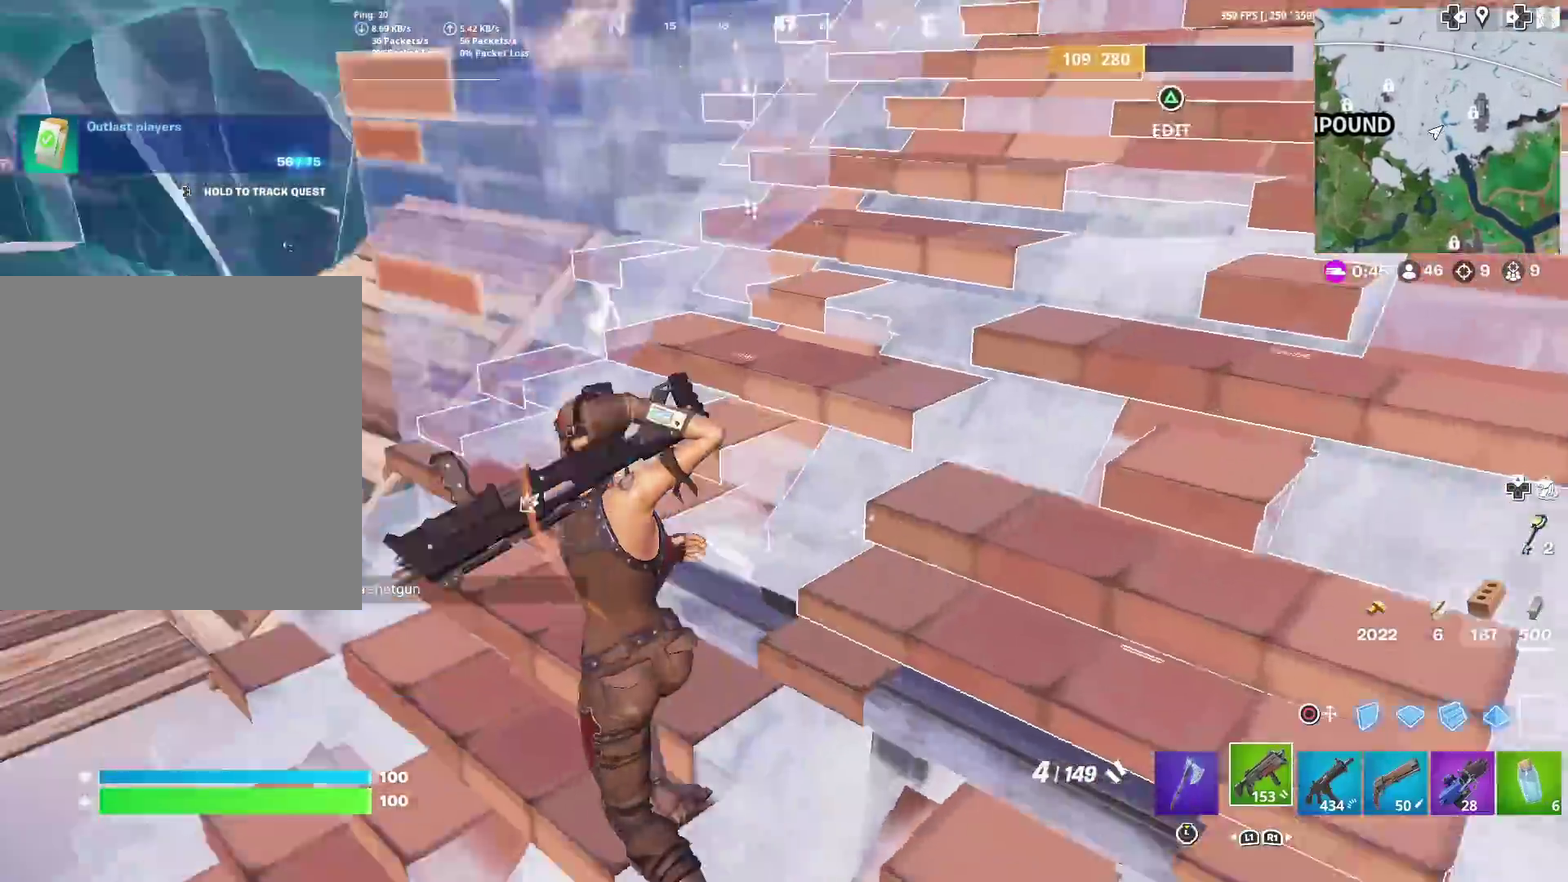
Gameplay with a controller (PlayStation layout); each line is a JSON object with the inputs held at the frame after it (dt_ms = milliseconds from this image to that frame). "events" lists button and stick changes between this image and that frame as [ms after this image, input, new state], when the widget could be followed in between. Not read: L1 R1 TOUCHPAD.
{"dt_ms": 301, "buttons": [], "left_stick": "up-left", "right_stick": "center", "events": [[34, "right_stick", "left"], [101, "right_stick", "center"], [151, "left_stick", "up-left"]]}
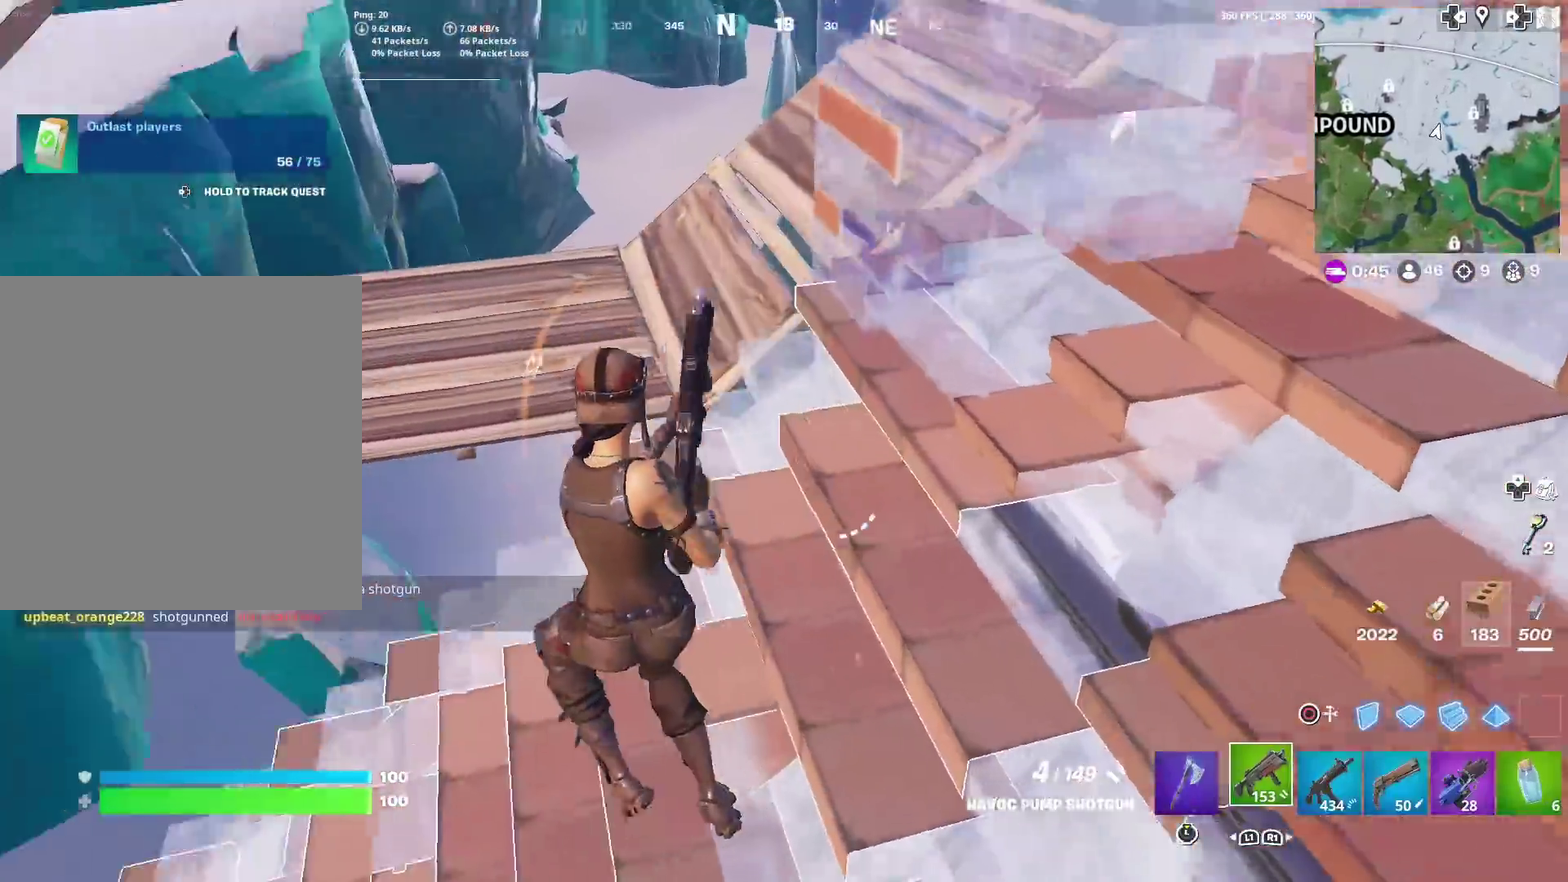
{"dt_ms": 700, "buttons": [], "left_stick": "down-left", "right_stick": "up-right", "events": [[133, "right_stick", "up-right"], [167, "CROSS", "down"], [267, "right_stick", "right"], [283, "left_stick", "left"], [300, "CROSS", "up"], [350, "right_stick", "center"], [417, "left_stick", "down-left"], [634, "right_stick", "up-right"]]}
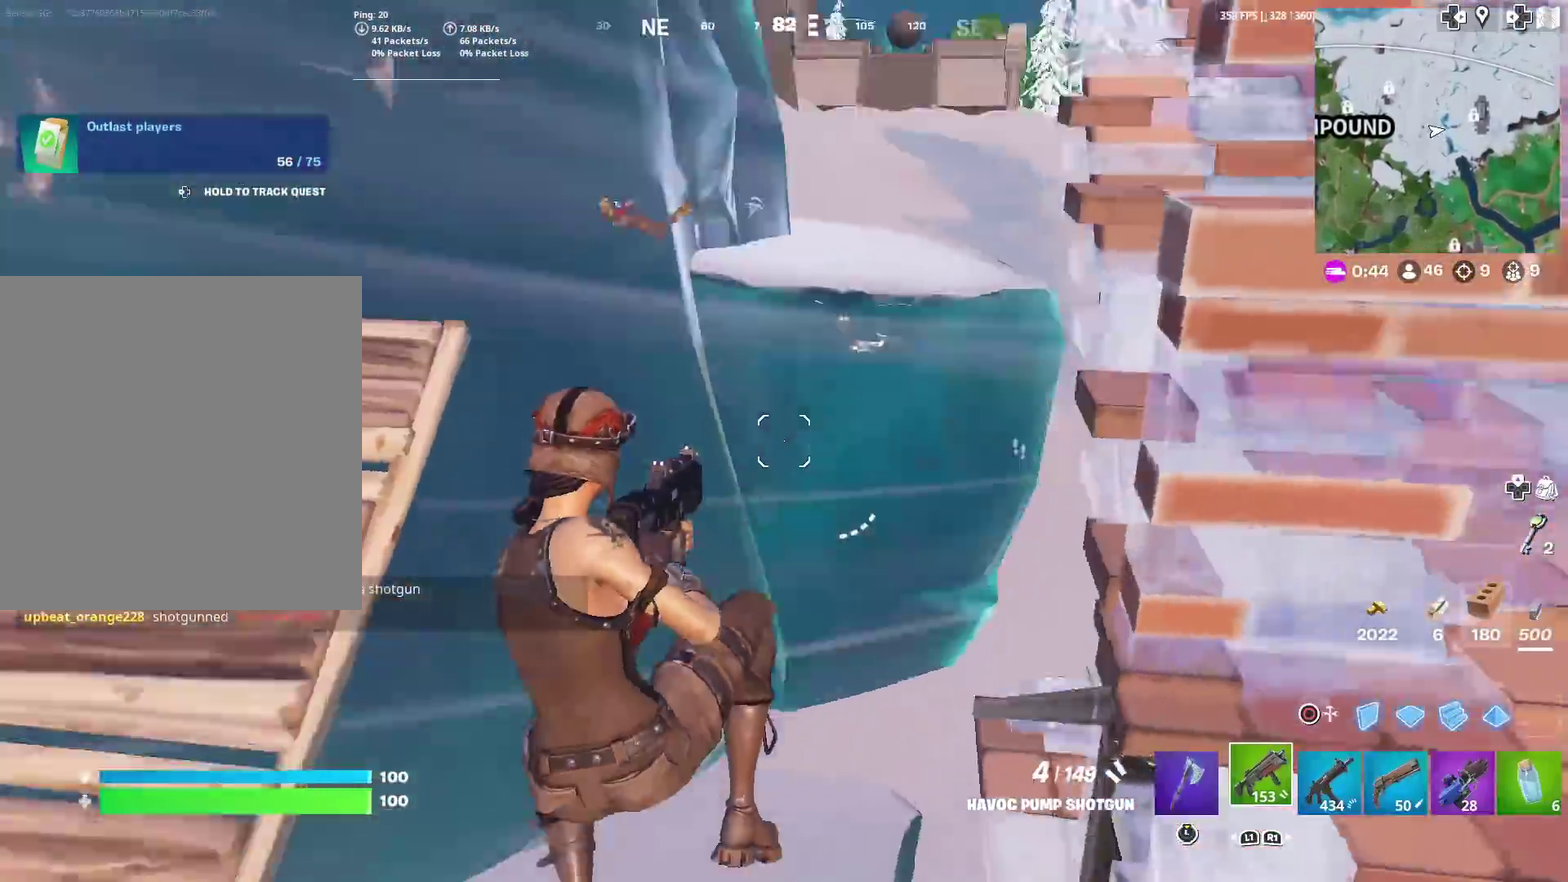
{"dt_ms": 301, "buttons": ["CIRCLE"], "left_stick": "down-left", "right_stick": "down", "events": [[117, "R2", "down"], [167, "right_stick", "center"], [234, "R2", "up"], [284, "CIRCLE", "down"], [301, "right_stick", "down"]]}
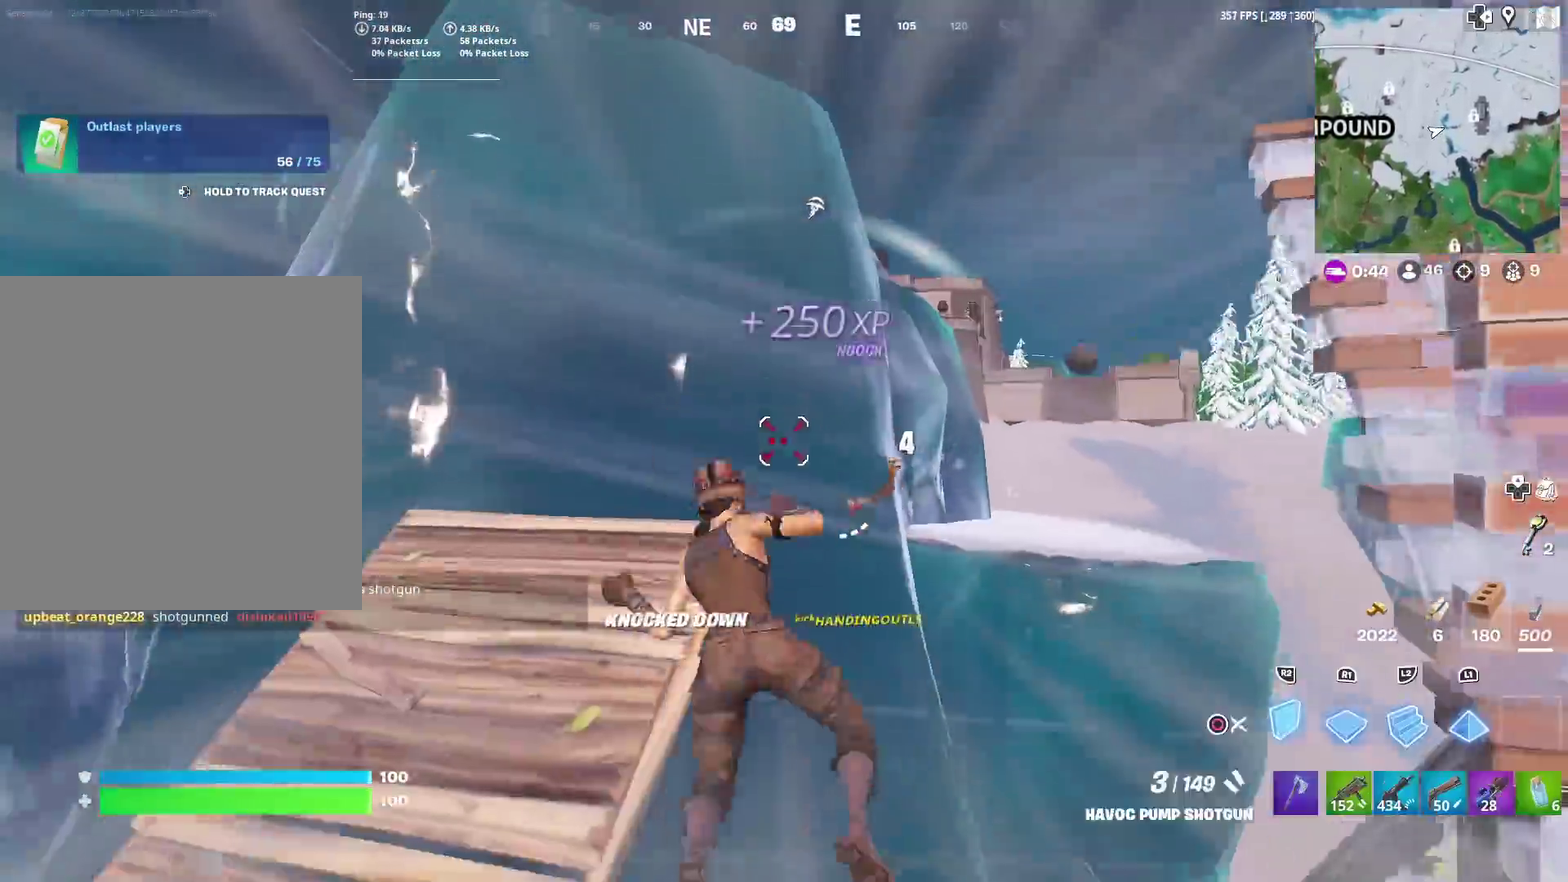
{"dt_ms": 901, "buttons": [], "left_stick": "up-left", "right_stick": "center", "events": [[50, "left_stick", "left"], [83, "CIRCLE", "up"], [150, "left_stick", "down-left"], [217, "left_stick", "left"], [250, "right_stick", "center"], [300, "left_stick", "center"], [300, "right_stick", "up-right"], [350, "left_stick", "up"], [400, "right_stick", "center"], [500, "left_stick", "up-right"], [534, "right_stick", "up-right"], [617, "right_stick", "center"], [650, "left_stick", "up"], [784, "left_stick", "up-left"]]}
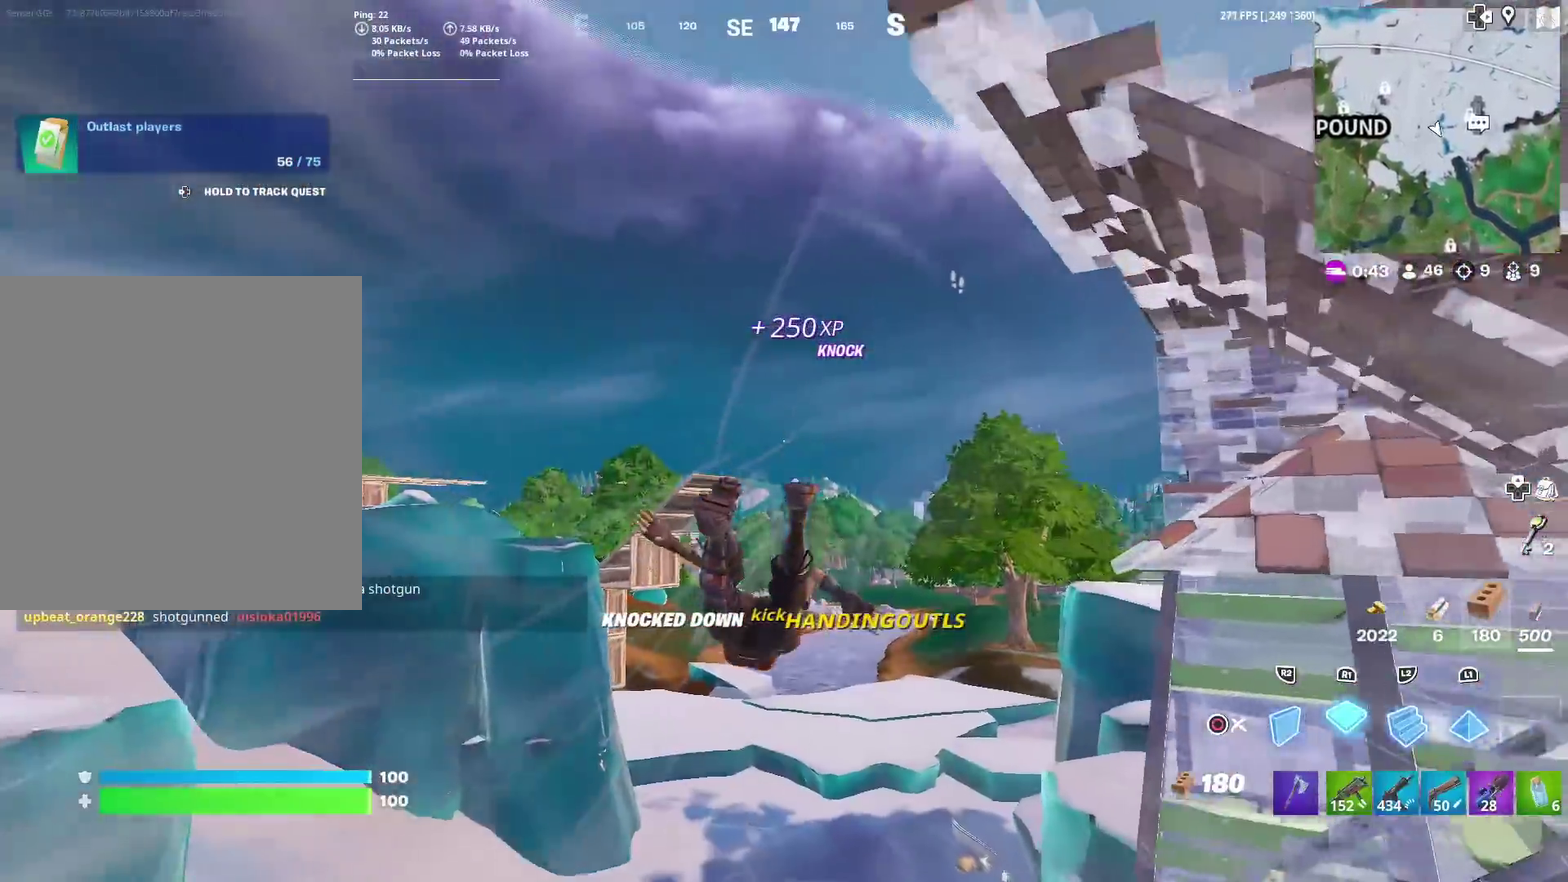
{"dt_ms": 300, "buttons": [], "left_stick": "up-left", "right_stick": "center", "events": [[133, "right_stick", "down-left"], [183, "right_stick", "center"]]}
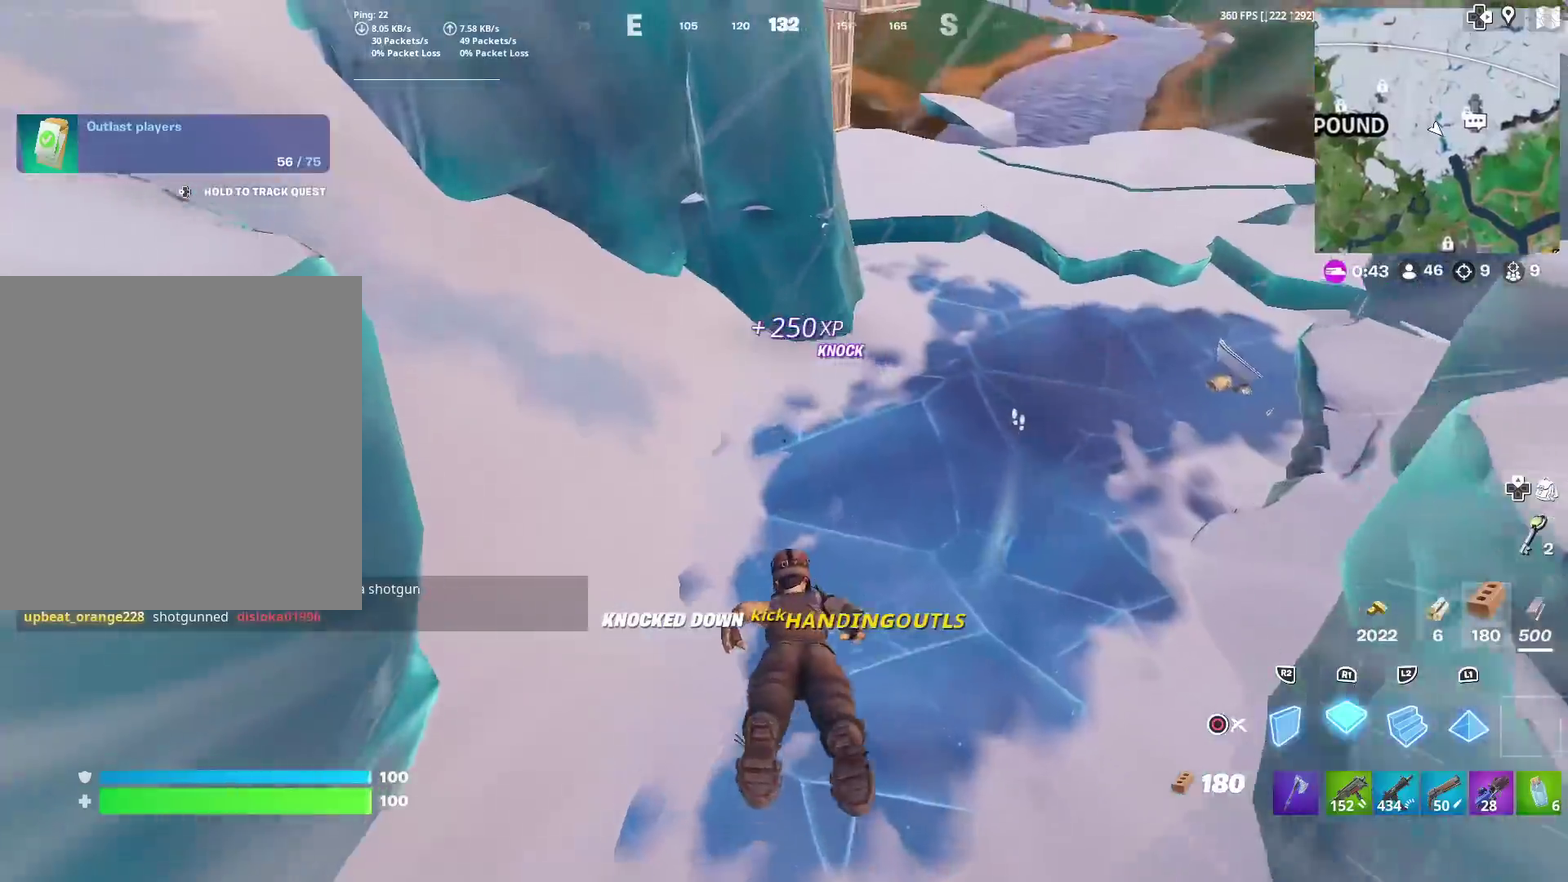
{"dt_ms": 701, "buttons": [], "left_stick": "up", "right_stick": "center", "events": [[284, "left_stick", "up"], [334, "right_stick", "up-right"], [417, "right_stick", "center"]]}
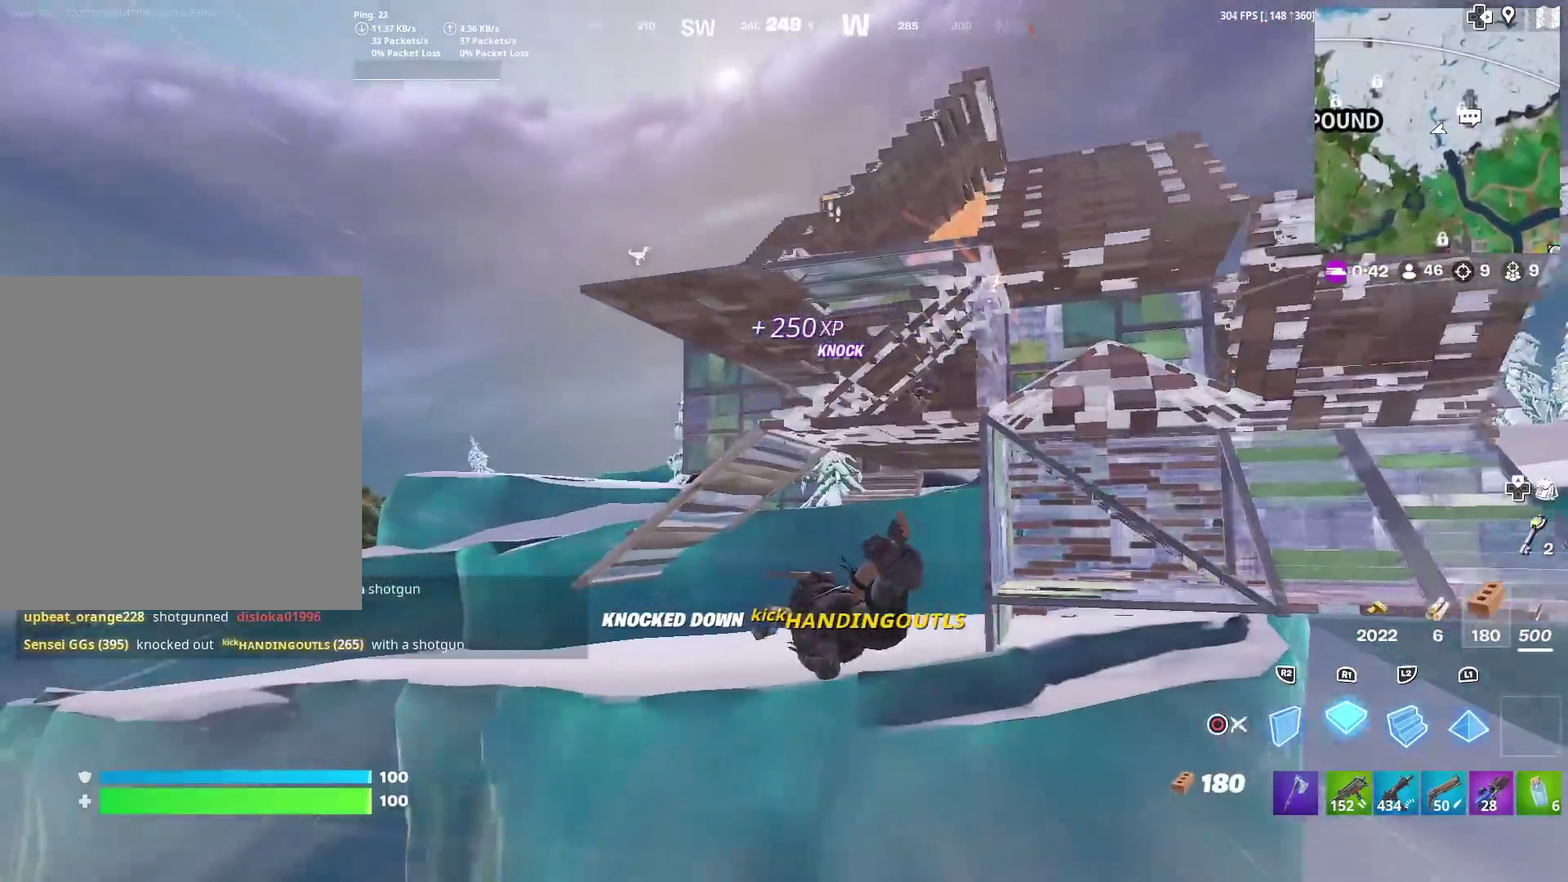
{"dt_ms": 300, "buttons": [], "left_stick": "up", "right_stick": "center", "events": []}
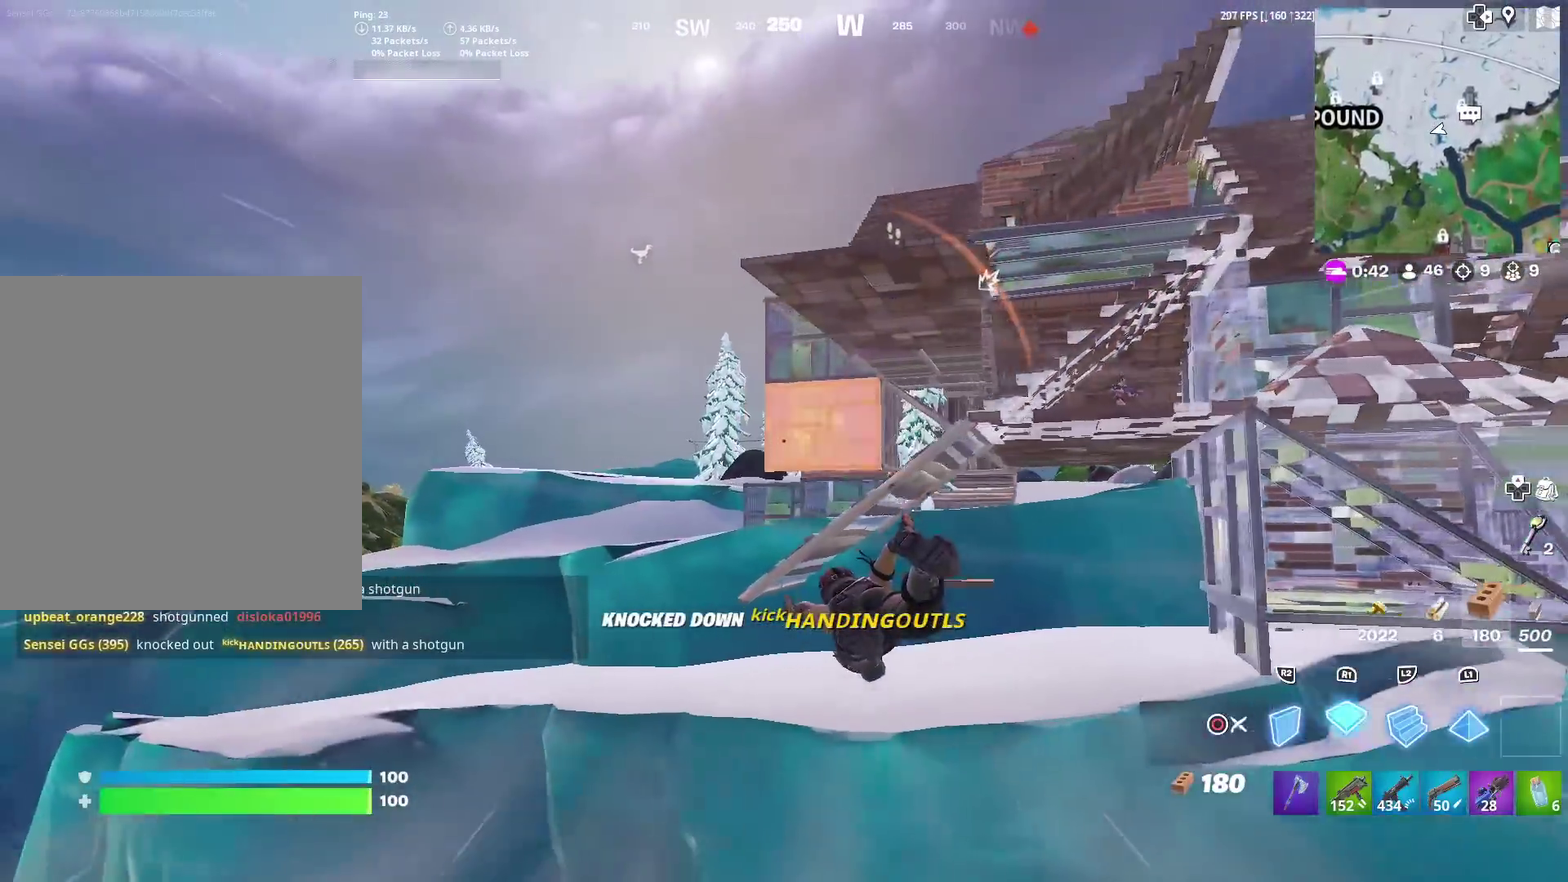
{"dt_ms": 601, "buttons": [], "left_stick": "up", "right_stick": "center", "events": [[183, "left_stick", "up-right"], [300, "left_stick", "up"]]}
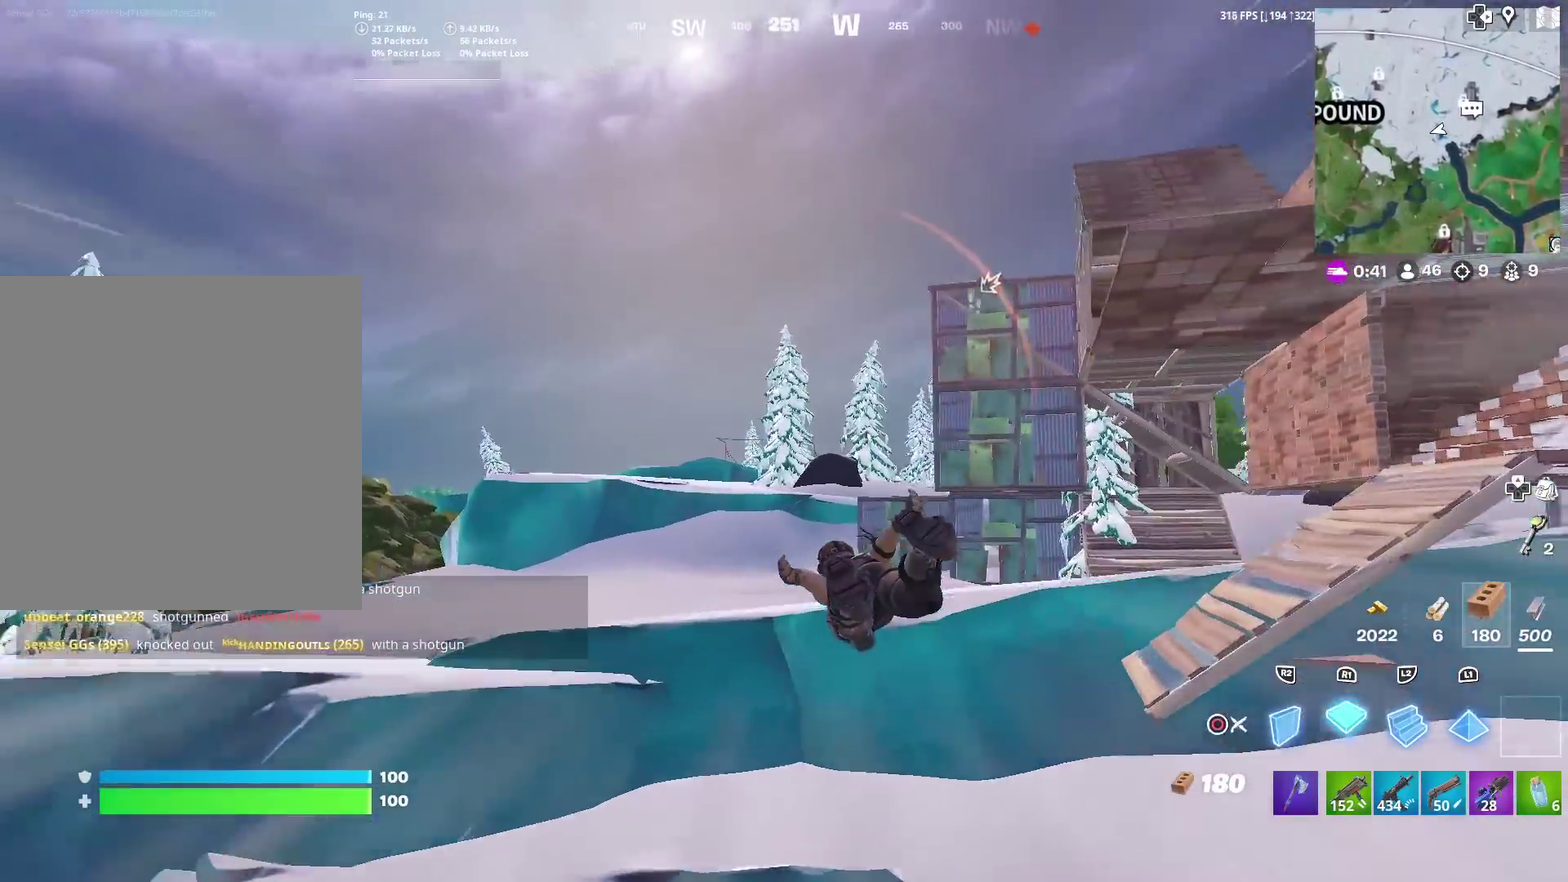
{"dt_ms": 400, "buttons": [], "left_stick": "up", "right_stick": "center", "events": []}
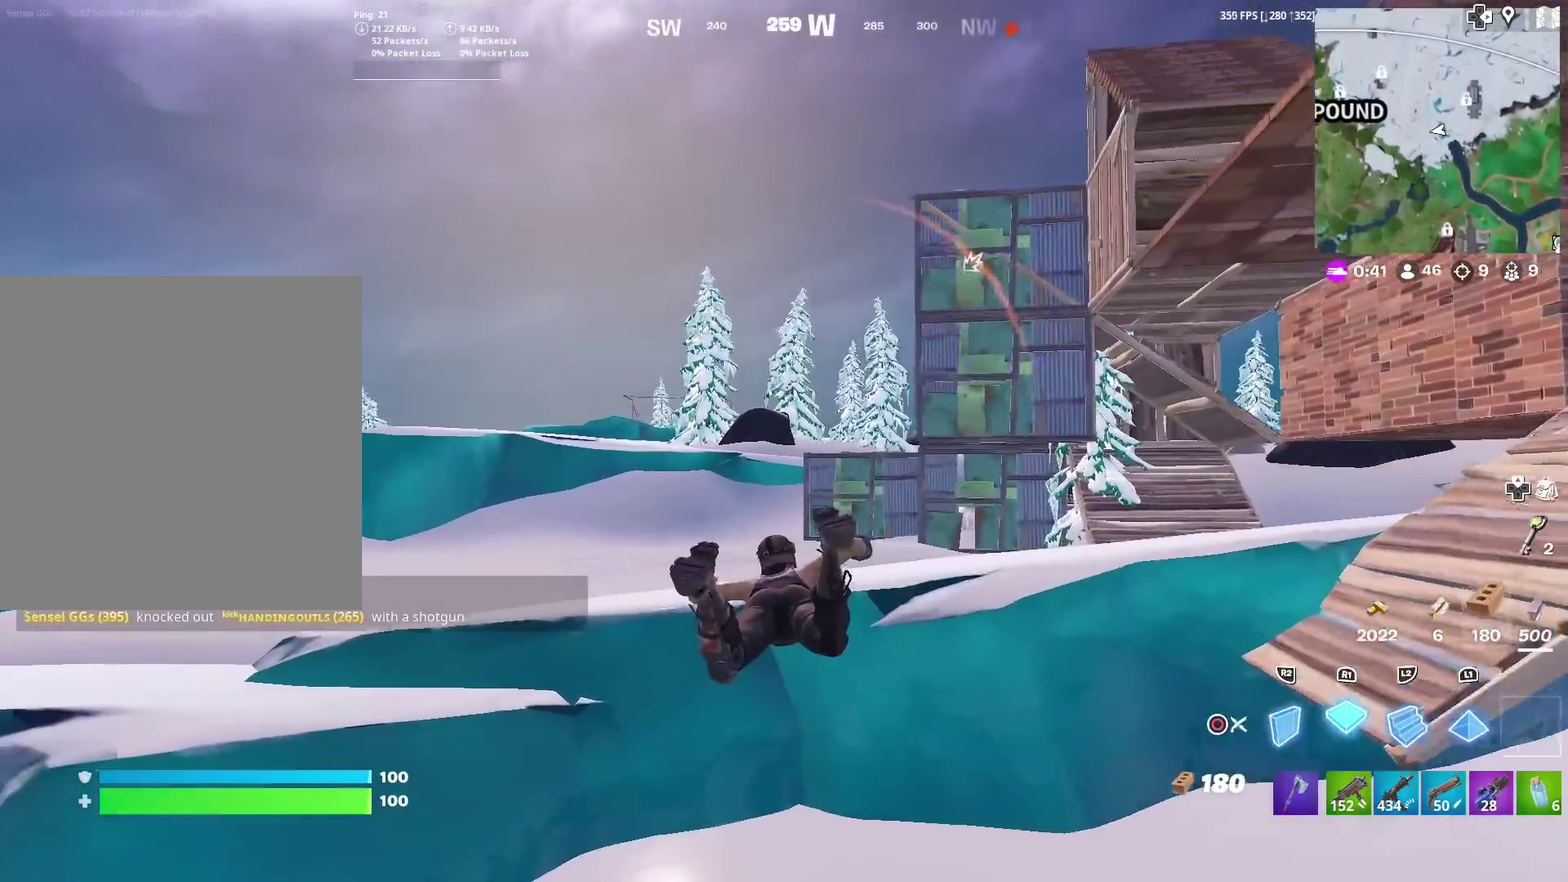
{"dt_ms": 601, "buttons": ["CIRCLE"], "left_stick": "center", "right_stick": "center", "events": [[183, "left_stick", "up-left"], [284, "left_stick", "down"], [300, "right_stick", "right"], [367, "left_stick", "center"], [434, "right_stick", "center"], [567, "CIRCLE", "down"]]}
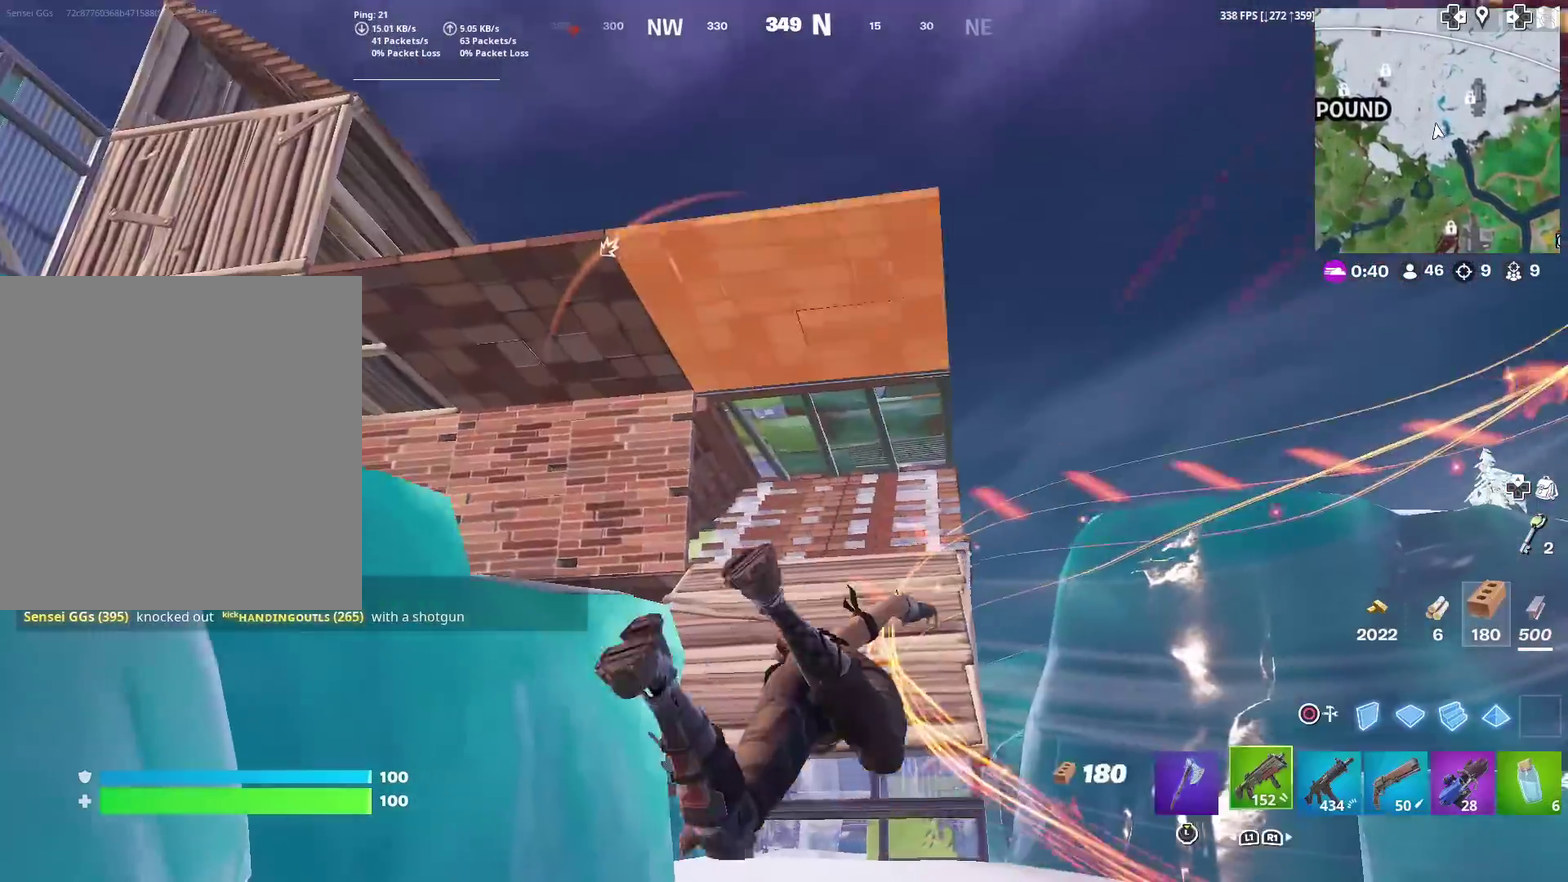
{"dt_ms": 400, "buttons": [], "left_stick": "up", "right_stick": "center", "events": [[50, "left_stick", "up"], [83, "CIRCLE", "up"], [133, "left_stick", "up-left"], [367, "left_stick", "up"]]}
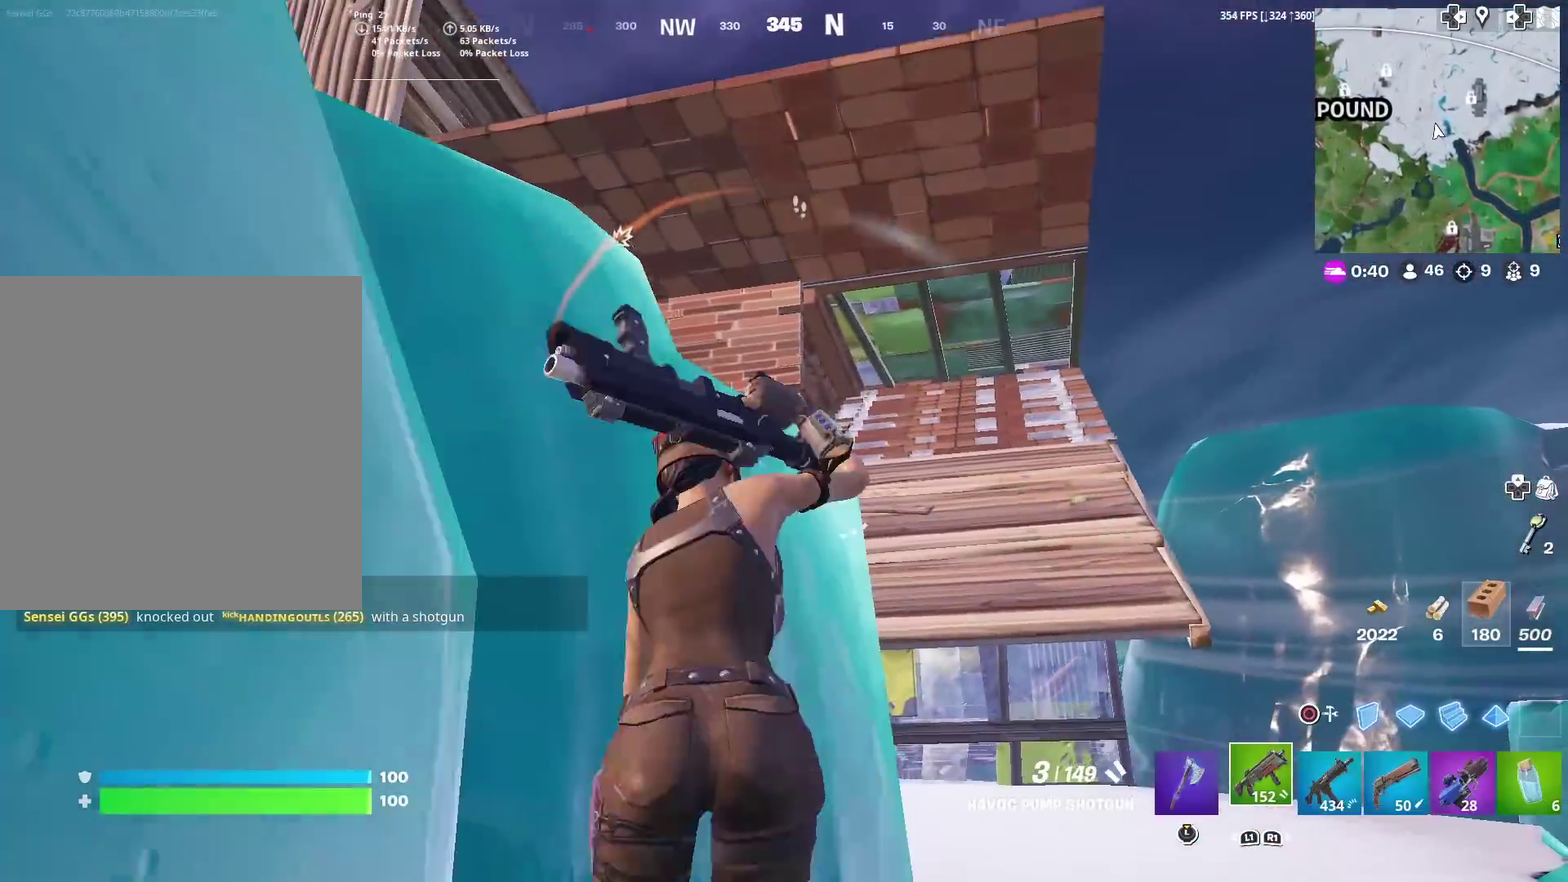
{"dt_ms": 500, "buttons": [], "left_stick": "up-left", "right_stick": "center"}
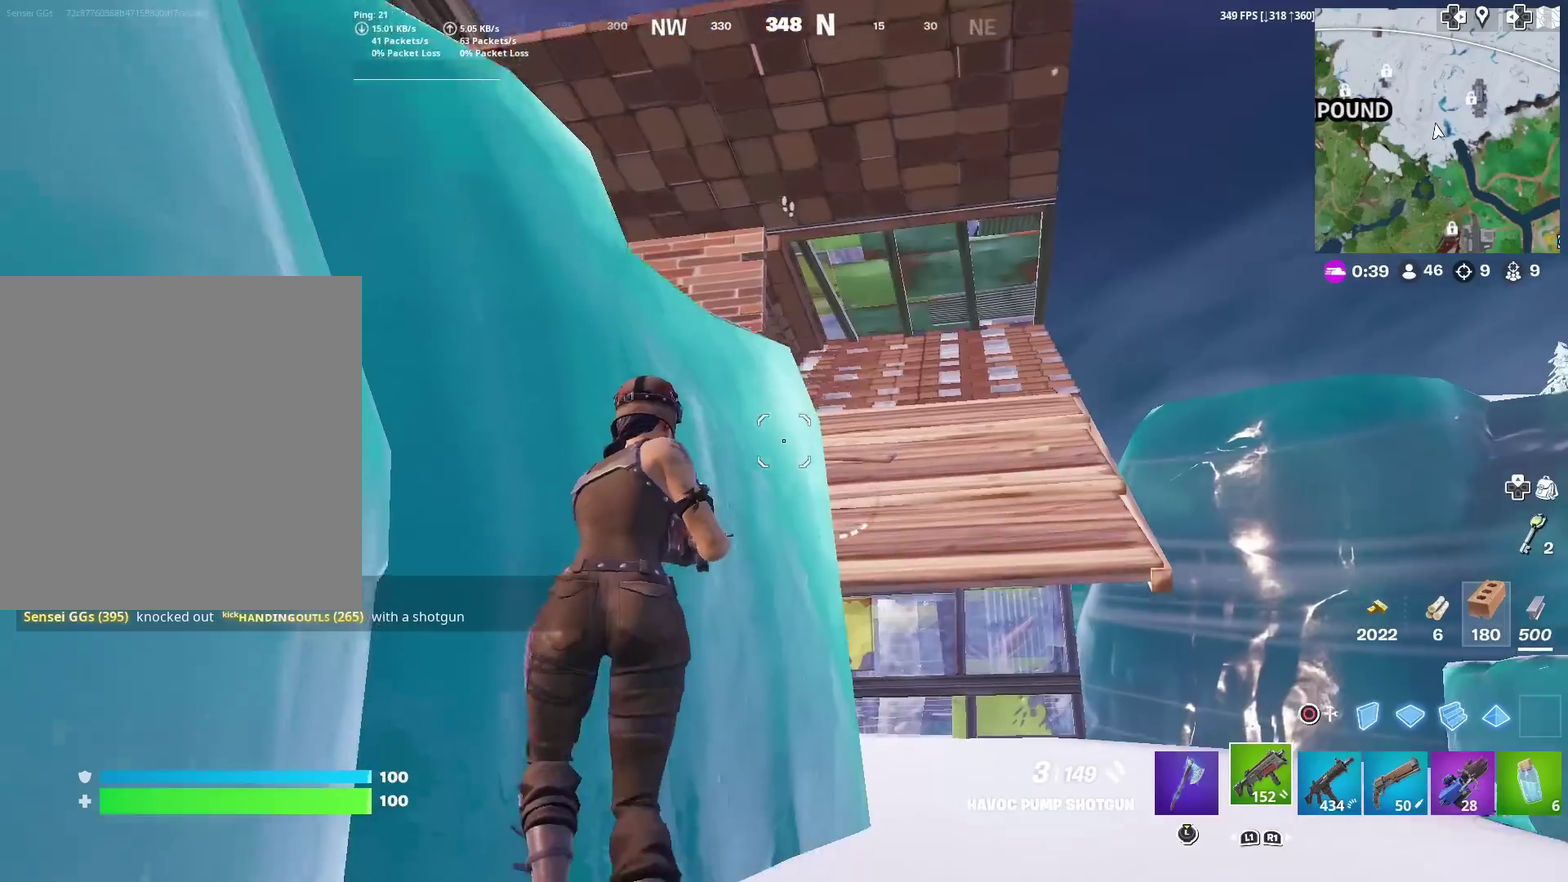
{"dt_ms": 501, "buttons": [], "left_stick": "center", "right_stick": "center", "events": [[50, "SQUARE", "down"], [167, "SQUARE", "up"], [251, "SQUARE", "down"], [334, "SQUARE", "up"], [334, "left_stick", "center"], [384, "SQUARE", "down"], [451, "SQUARE", "up"]]}
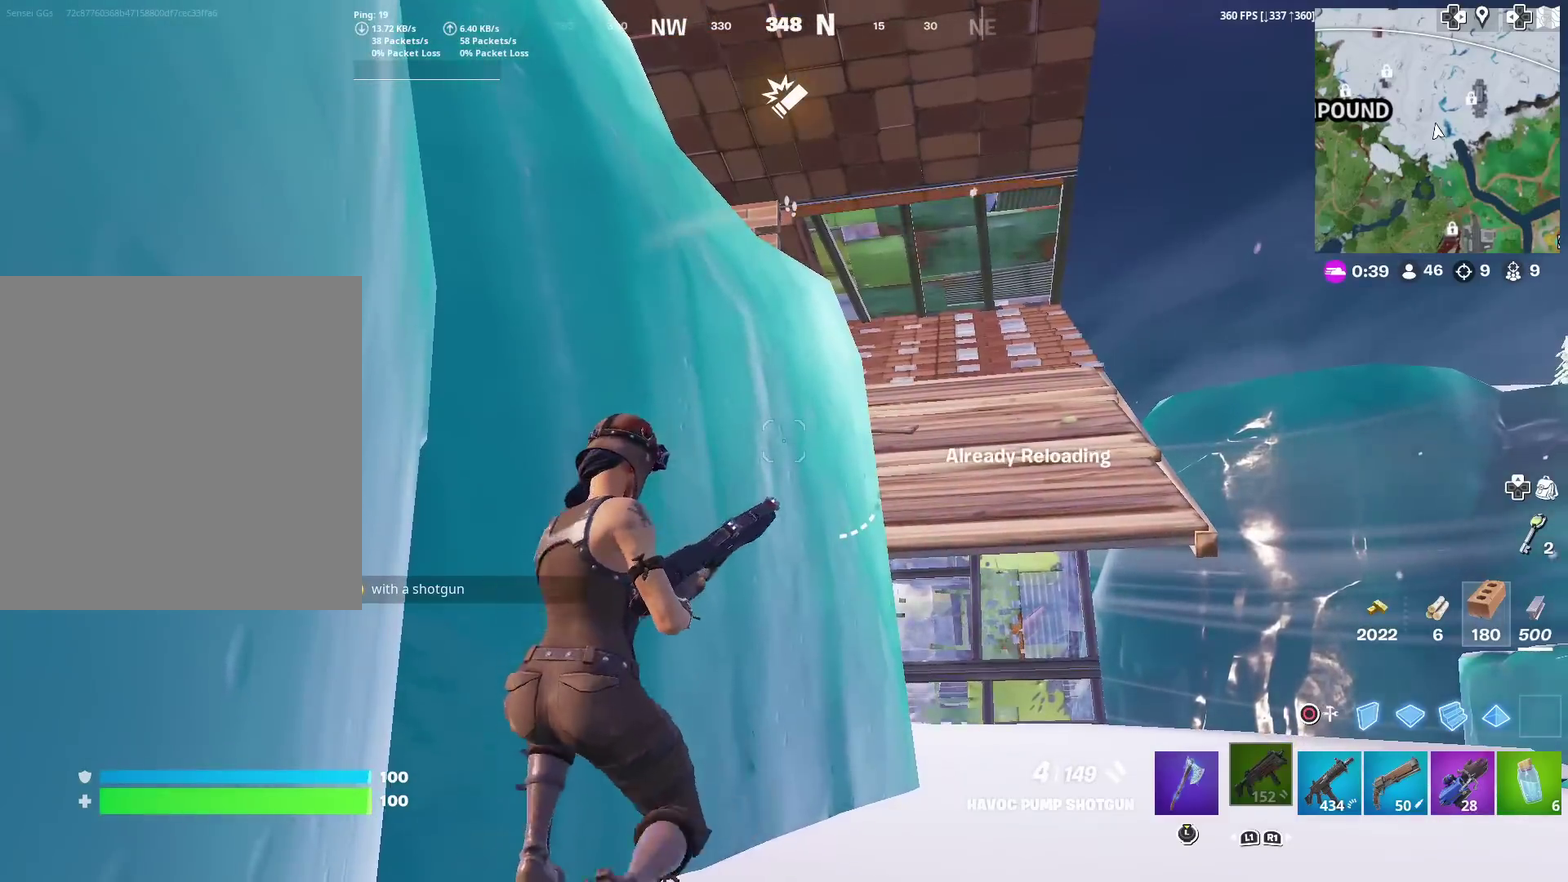
{"dt_ms": 500, "buttons": [], "left_stick": "down", "right_stick": "center", "events": [[450, "left_stick", "down"]]}
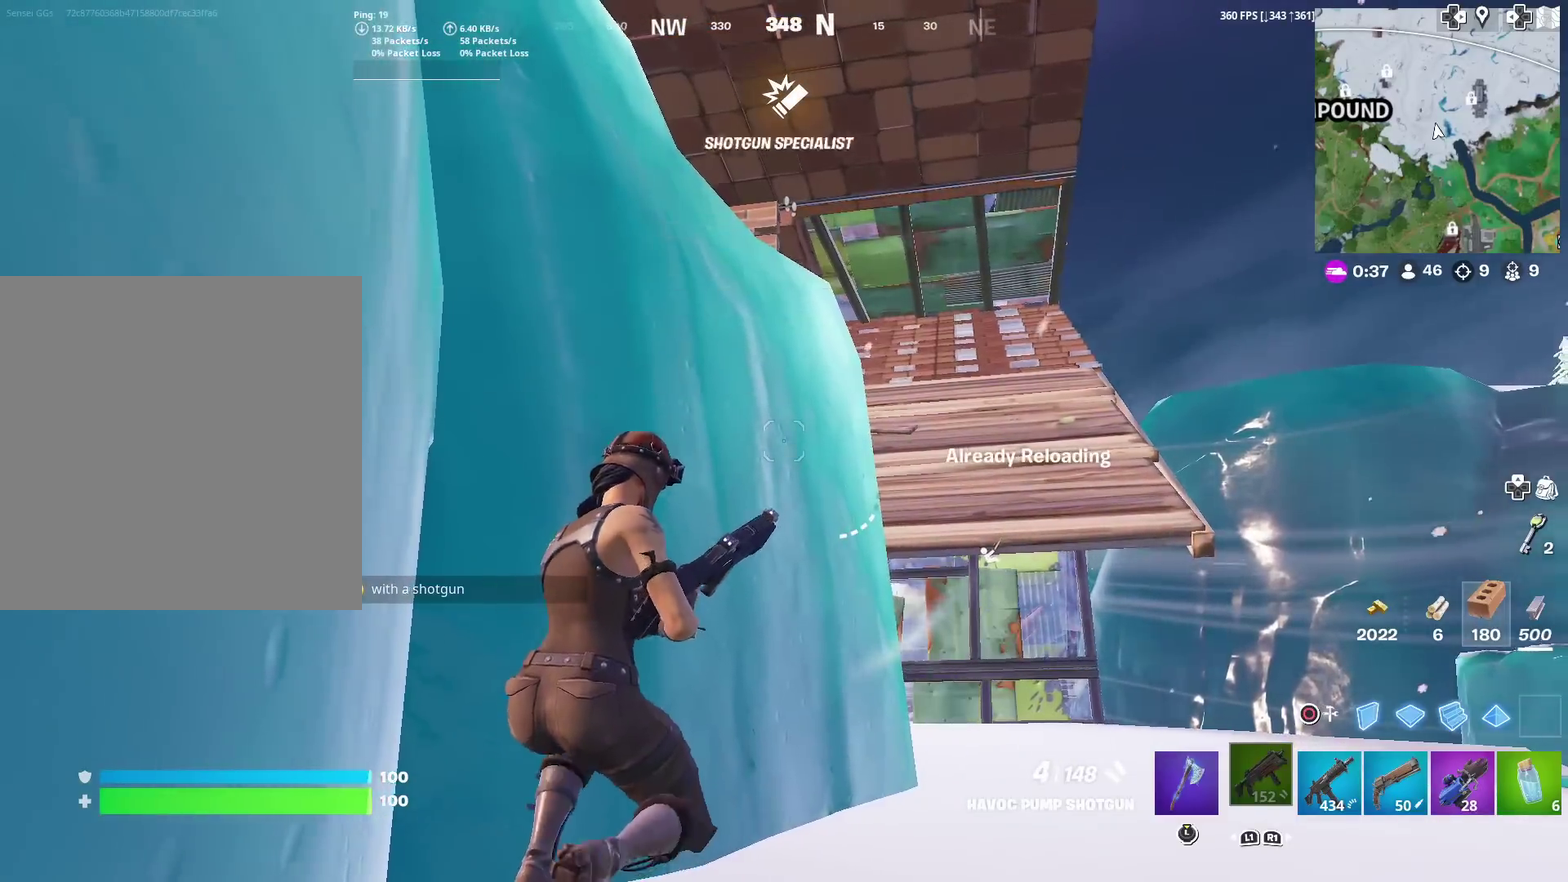
{"dt_ms": 384, "buttons": [], "left_stick": "right", "right_stick": "center", "events": [[17, "left_stick", "down-right"], [17, "right_stick", "right"], [84, "right_stick", "down-right"], [151, "right_stick", "right"], [251, "left_stick", "right"], [251, "right_stick", "center"]]}
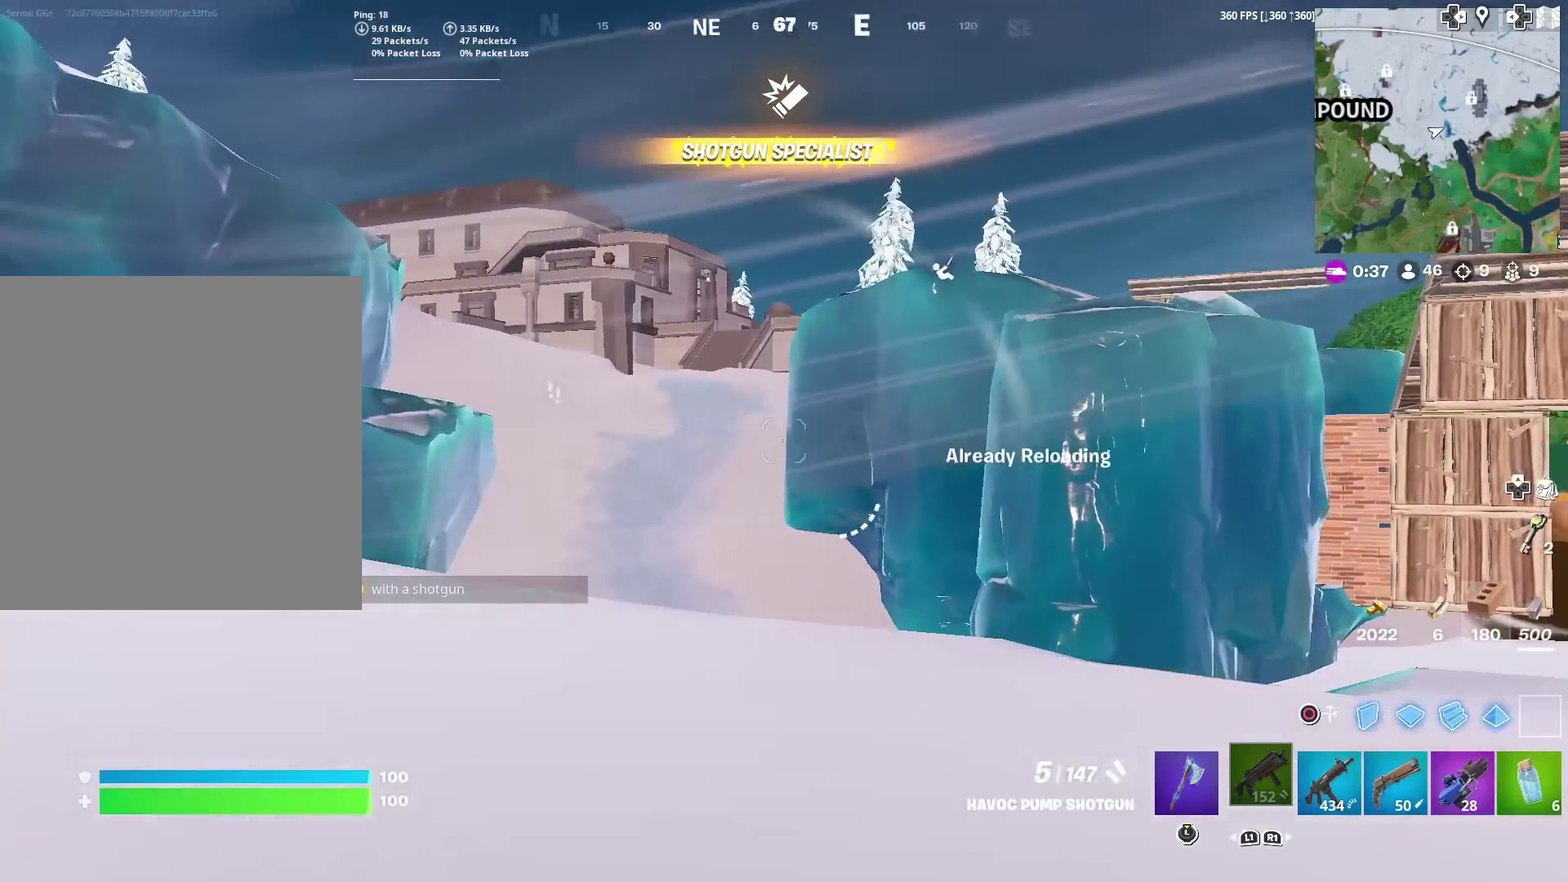
{"dt_ms": 601, "buttons": [], "left_stick": "center", "right_stick": "down", "events": [[17, "right_stick", "up-right"], [84, "left_stick", "center"], [117, "right_stick", "center"], [150, "left_stick", "down-left"], [334, "right_stick", "up-right"], [417, "right_stick", "center"], [484, "left_stick", "center"], [567, "right_stick", "down"]]}
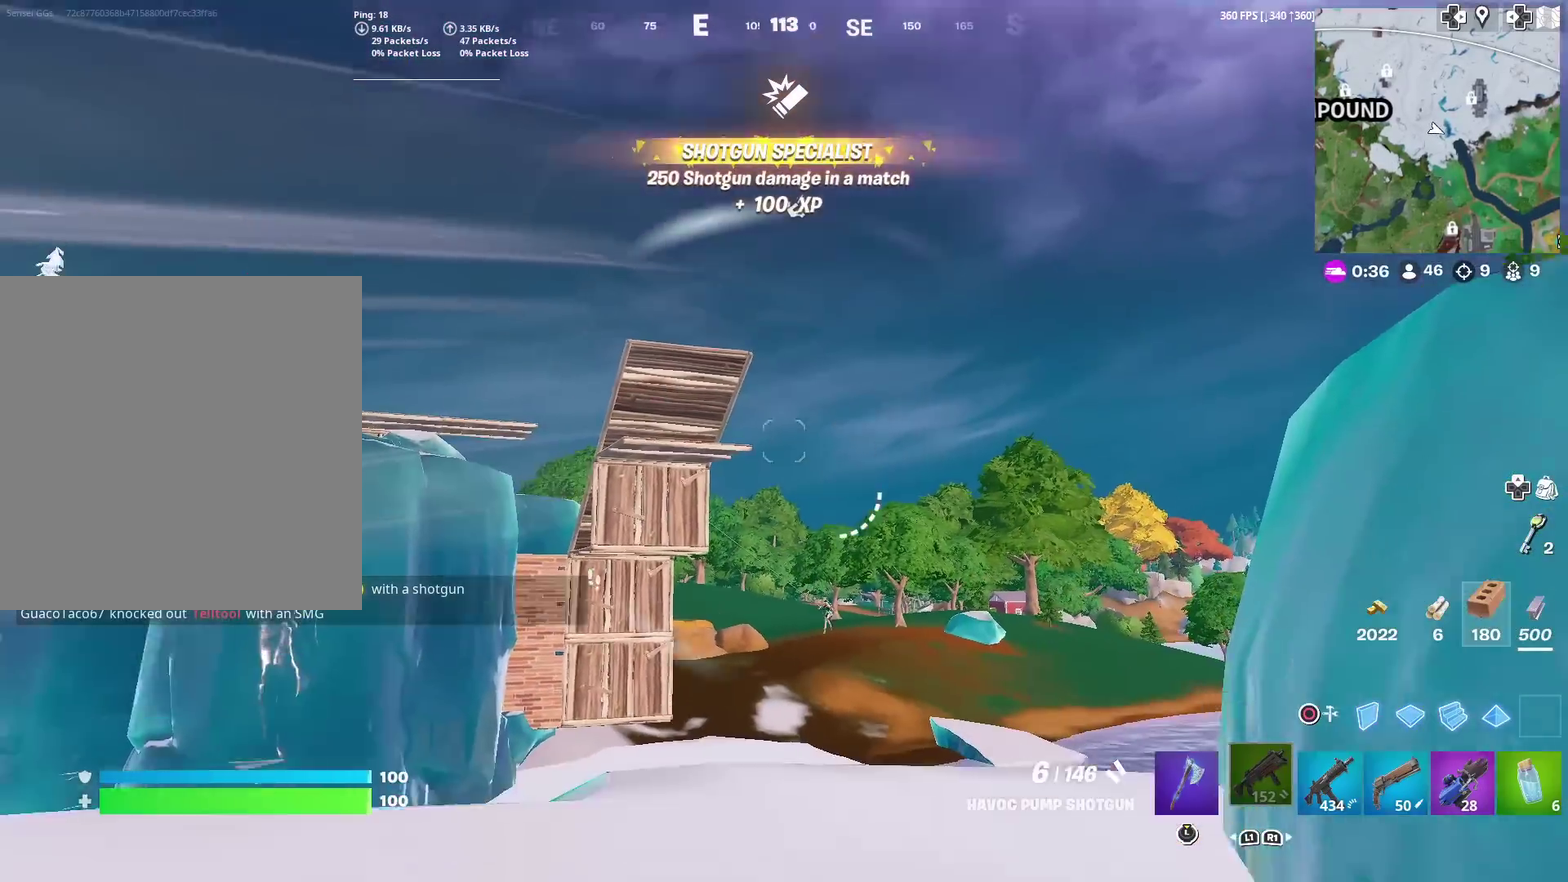
{"dt_ms": 400, "buttons": ["R3"], "left_stick": "up-left", "right_stick": "center"}
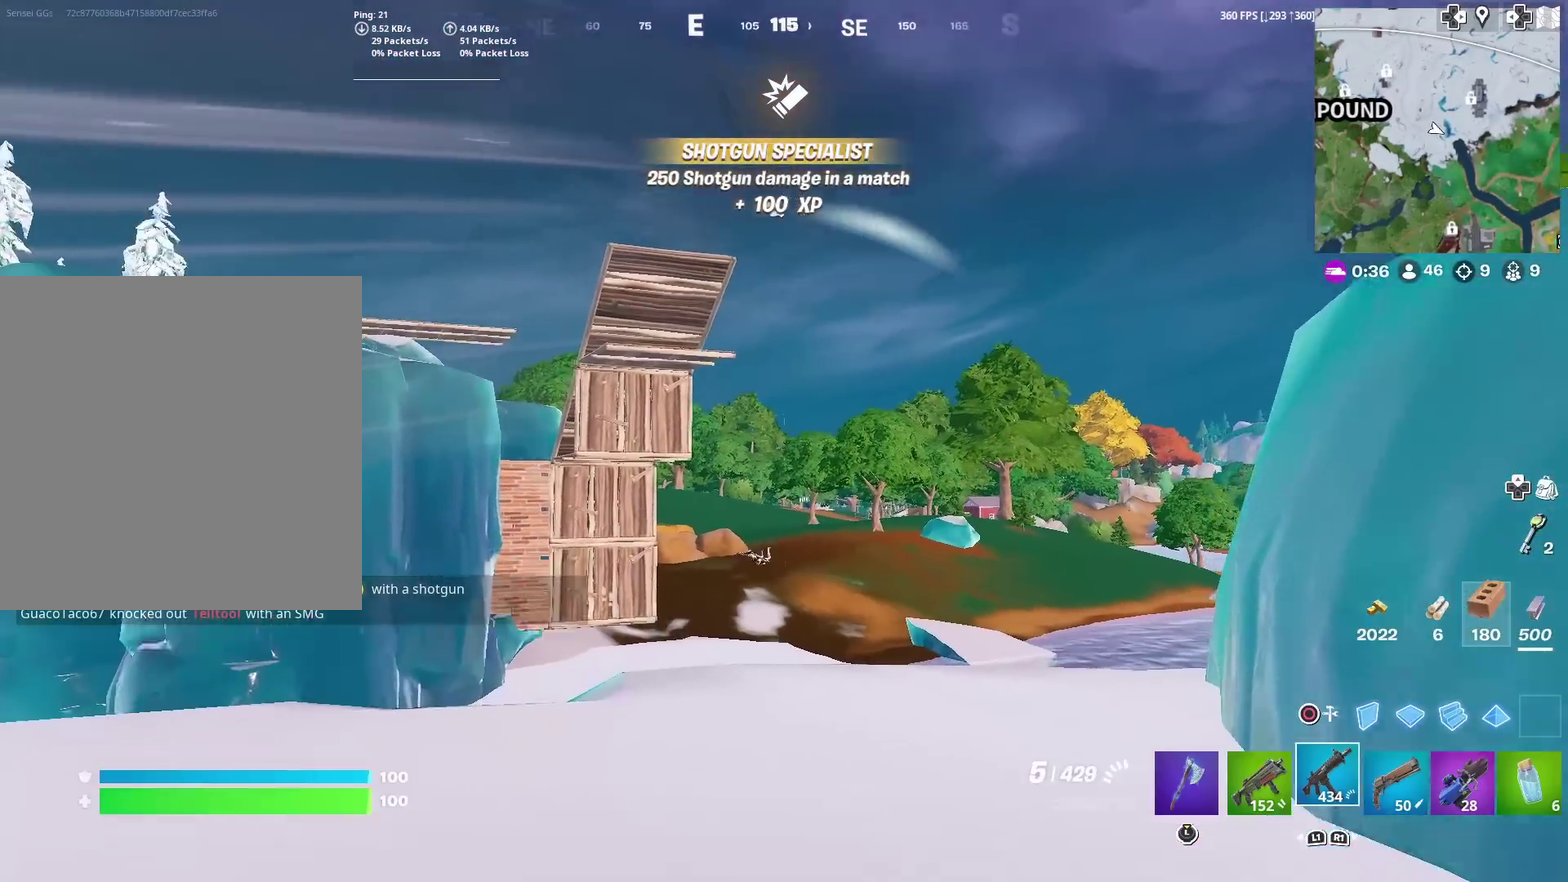
{"dt_ms": 601, "buttons": ["SQUARE"], "left_stick": "up-left", "right_stick": "center"}
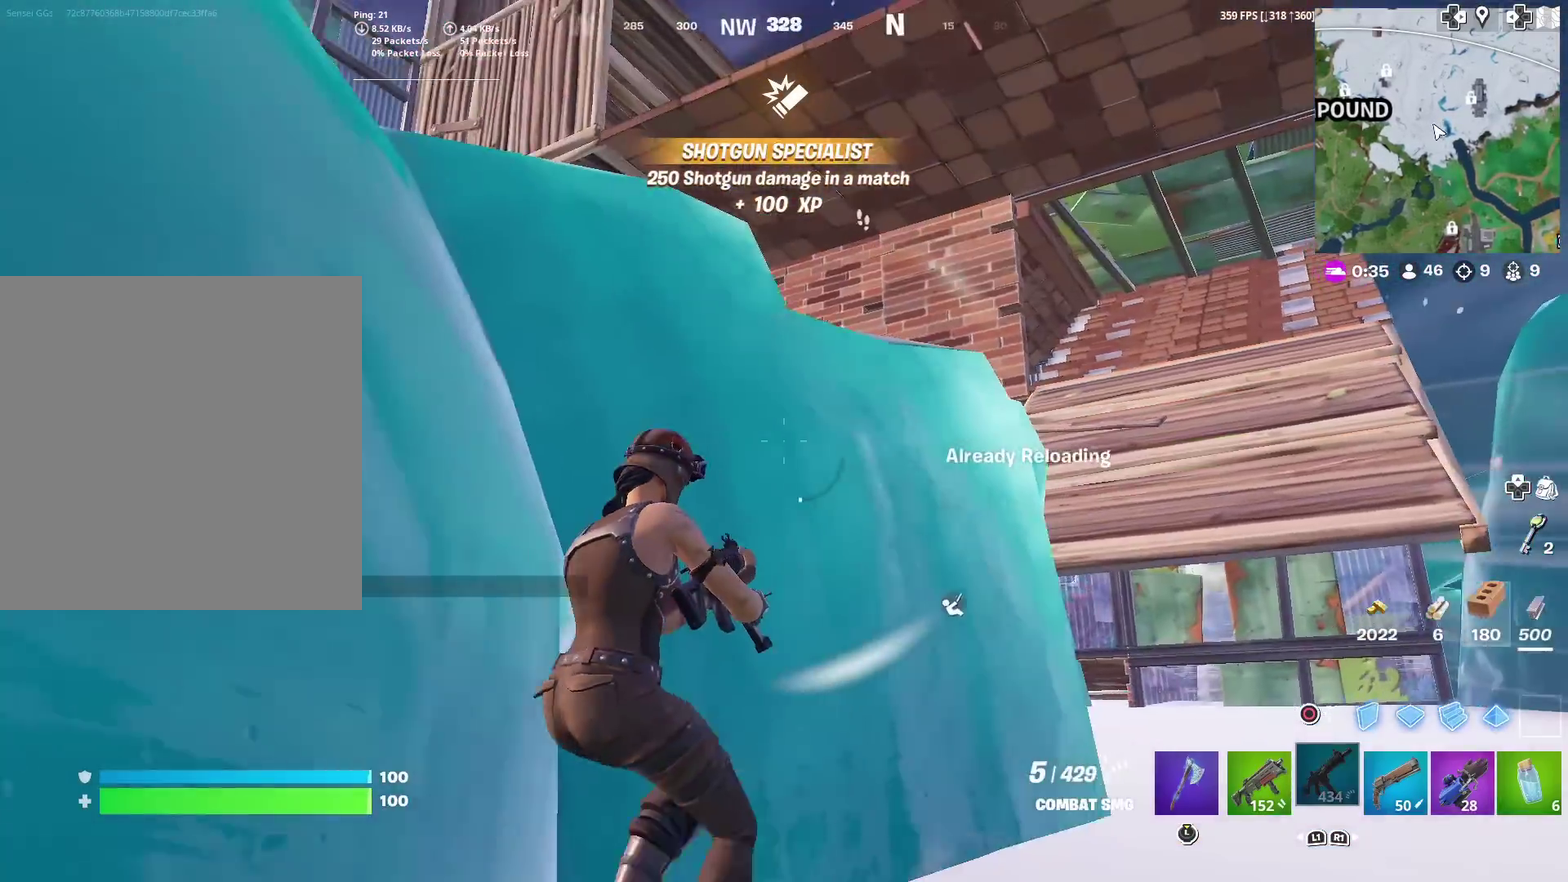
{"dt_ms": 300, "buttons": [], "left_stick": "up-right", "right_stick": "center"}
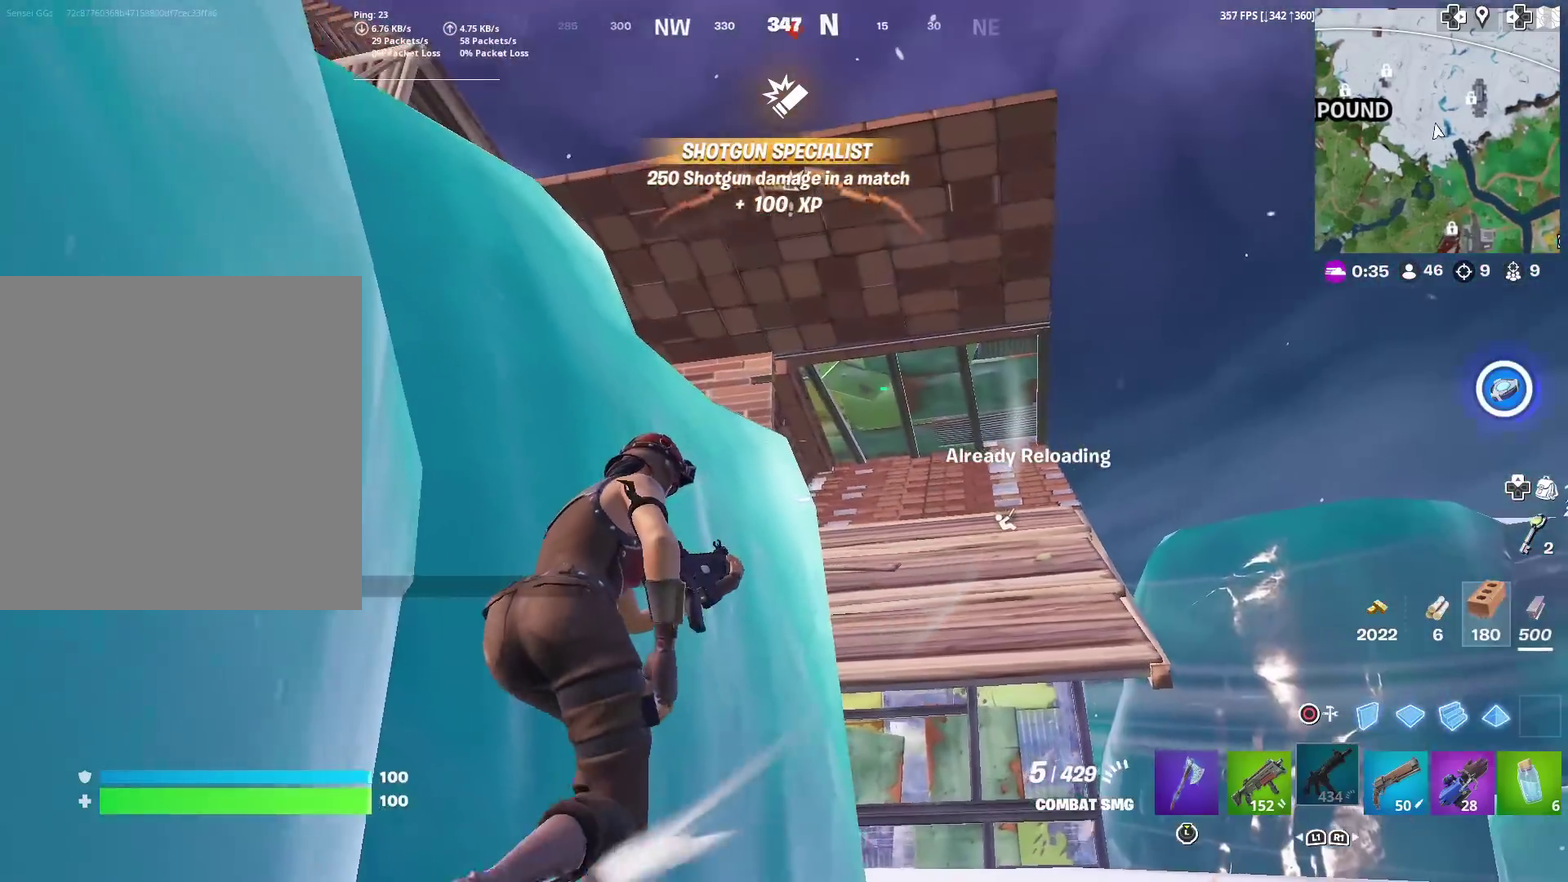
{"dt_ms": 701, "buttons": [], "left_stick": "right", "right_stick": "down-left", "events": [[67, "right_stick", "right"], [134, "left_stick", "center"], [184, "left_stick", "left"], [234, "left_stick", "down-left"], [267, "right_stick", "down-right"], [350, "right_stick", "center"], [417, "left_stick", "down"], [517, "left_stick", "down-right"], [651, "right_stick", "down-left"], [667, "left_stick", "right"]]}
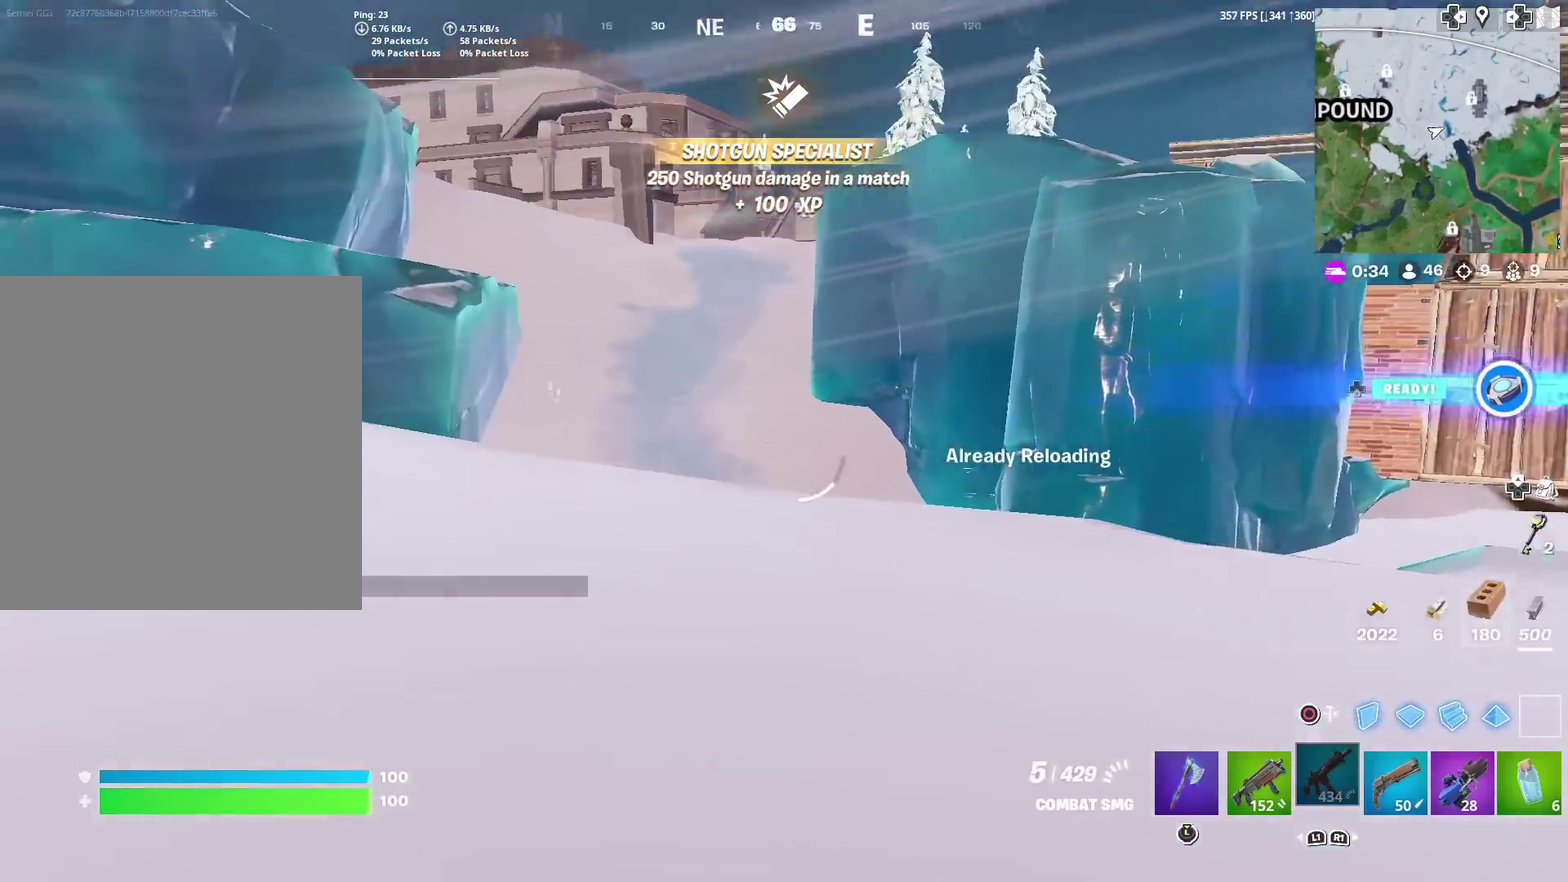
{"dt_ms": 300, "buttons": [], "left_stick": "right", "right_stick": "center", "events": [[50, "right_stick", "up-left"], [283, "right_stick", "center"]]}
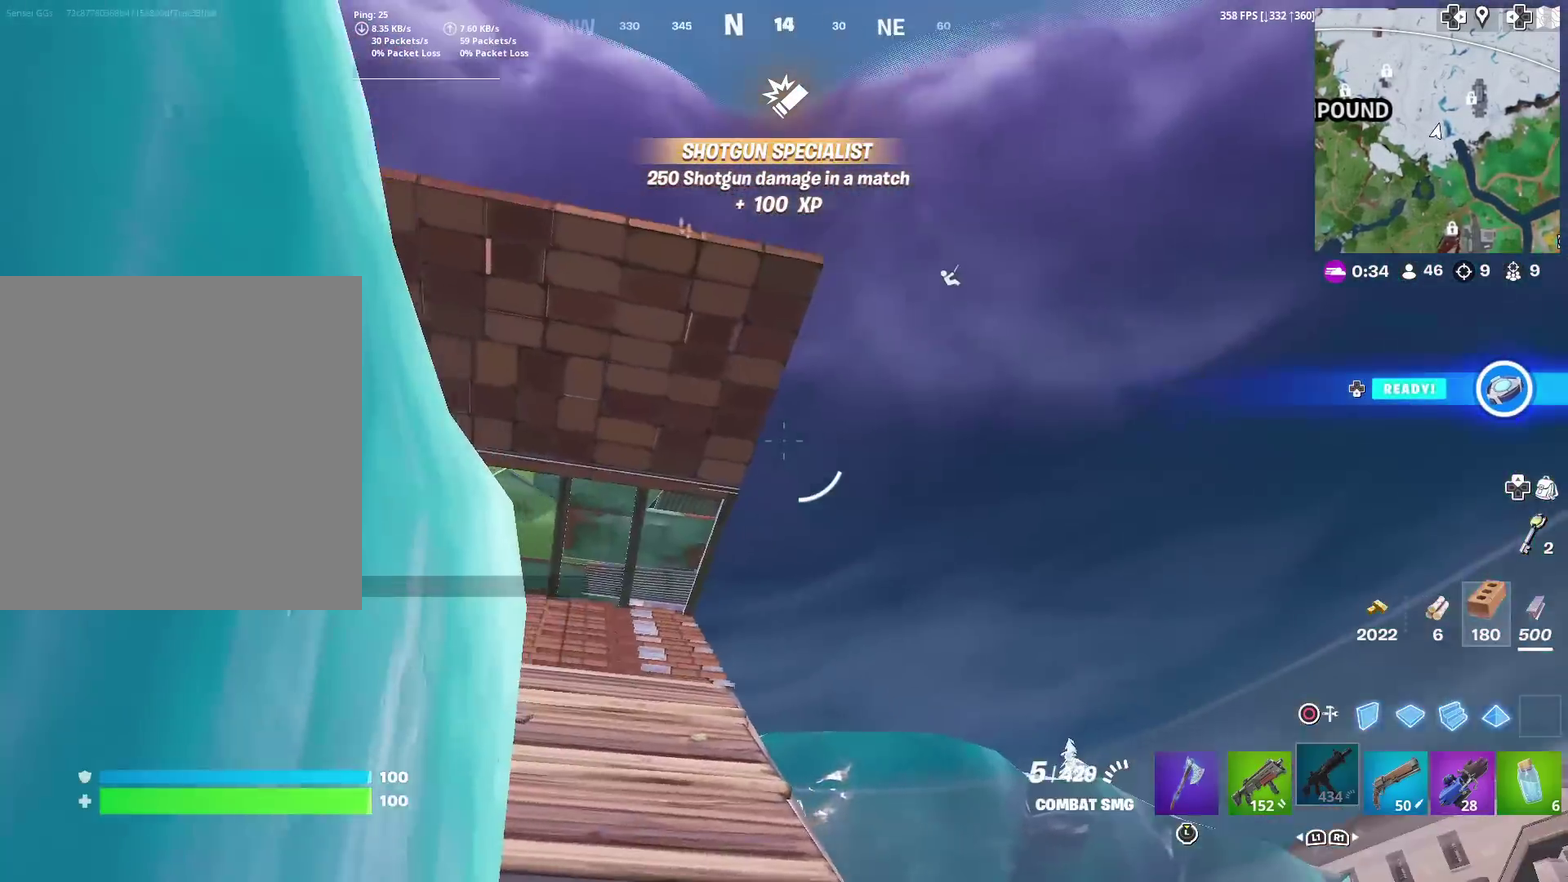
{"dt_ms": 901, "buttons": ["CROSS", "CIRCLE"], "left_stick": "up-right", "right_stick": "down-right", "events": [[501, "CIRCLE", "down"], [567, "R2", "down"], [601, "CIRCLE", "up"], [634, "R2", "up"], [801, "left_stick", "up-right"], [834, "CIRCLE", "down"], [868, "CROSS", "down"], [901, "right_stick", "down-right"]]}
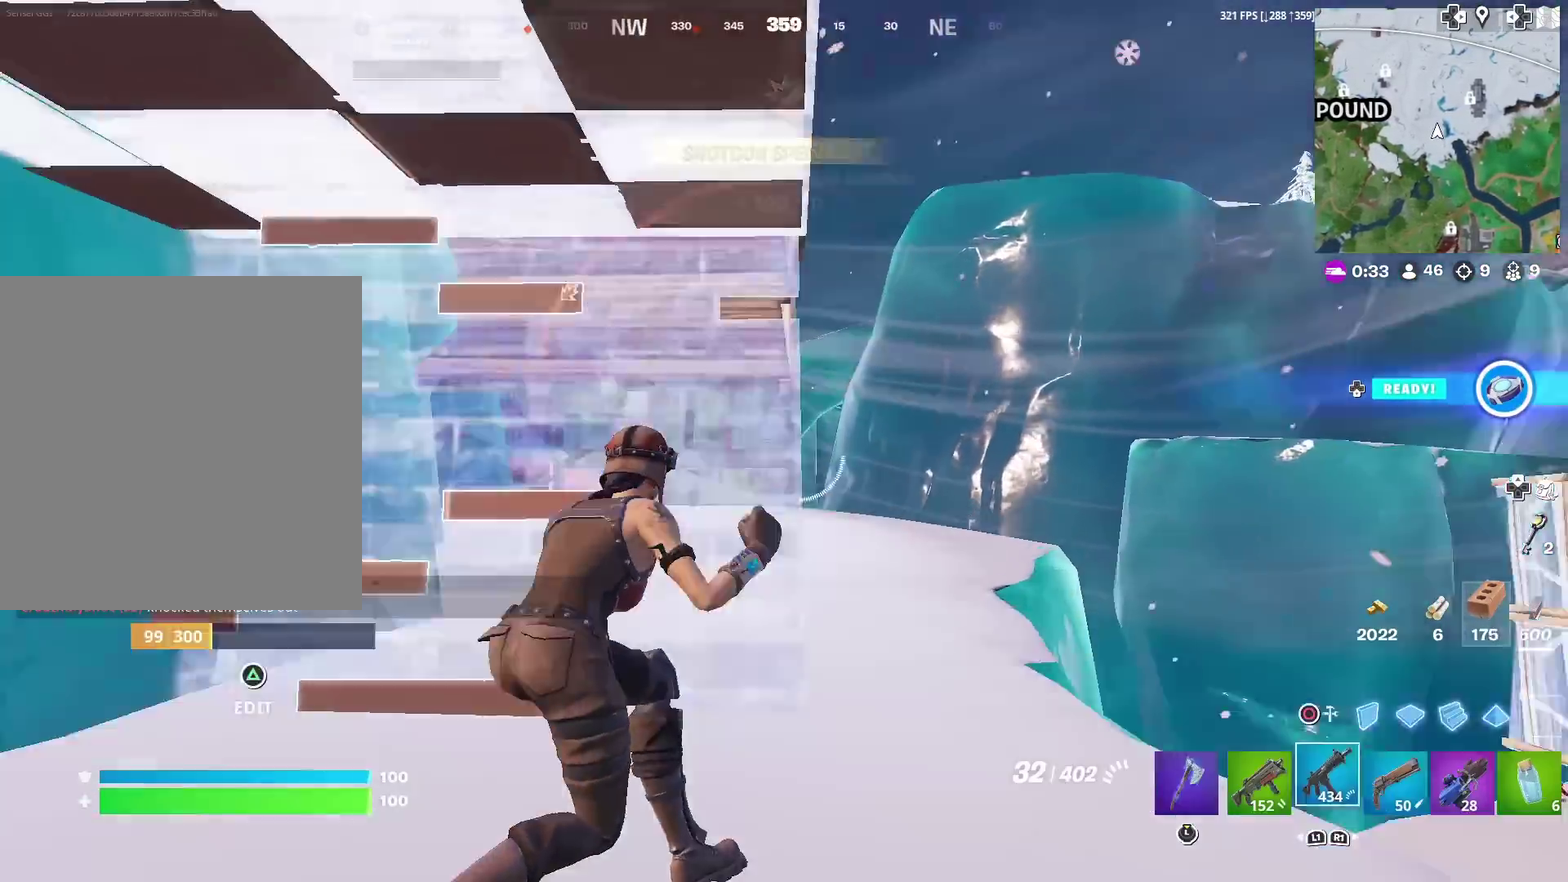
{"dt_ms": 300, "buttons": [], "left_stick": "up-right", "right_stick": "center", "events": [[33, "CIRCLE", "up"], [67, "CROSS", "up"], [67, "right_stick", "up-left"], [150, "right_stick", "down"], [200, "right_stick", "center"]]}
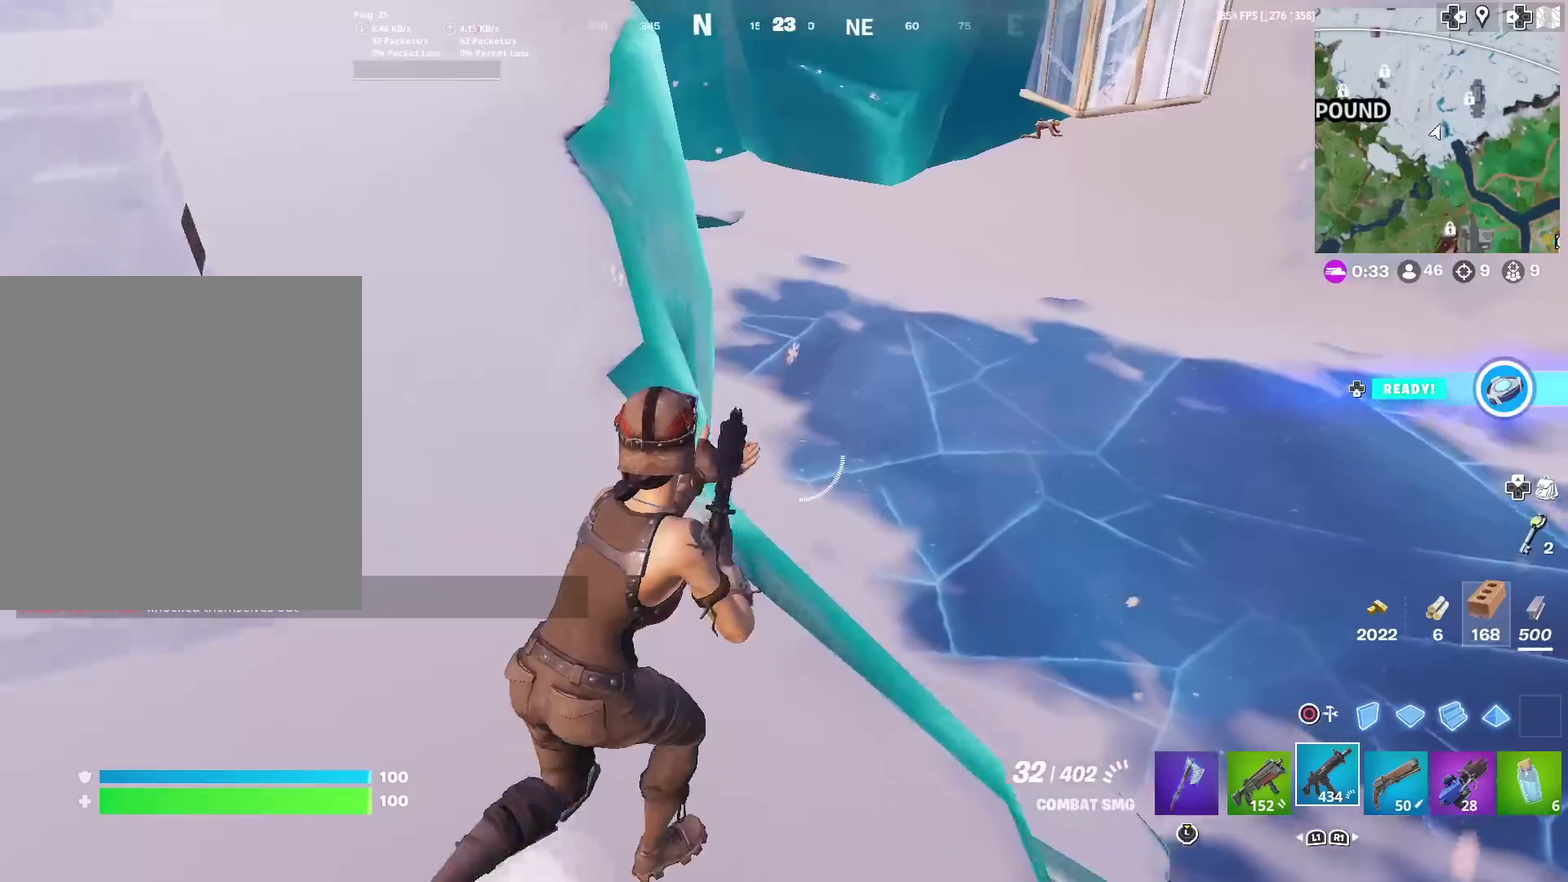
{"dt_ms": 701, "buttons": [], "left_stick": "up", "right_stick": "center", "events": [[67, "right_stick", "down"], [150, "right_stick", "center"], [301, "right_stick", "up-right"], [367, "left_stick", "up"], [467, "right_stick", "center"]]}
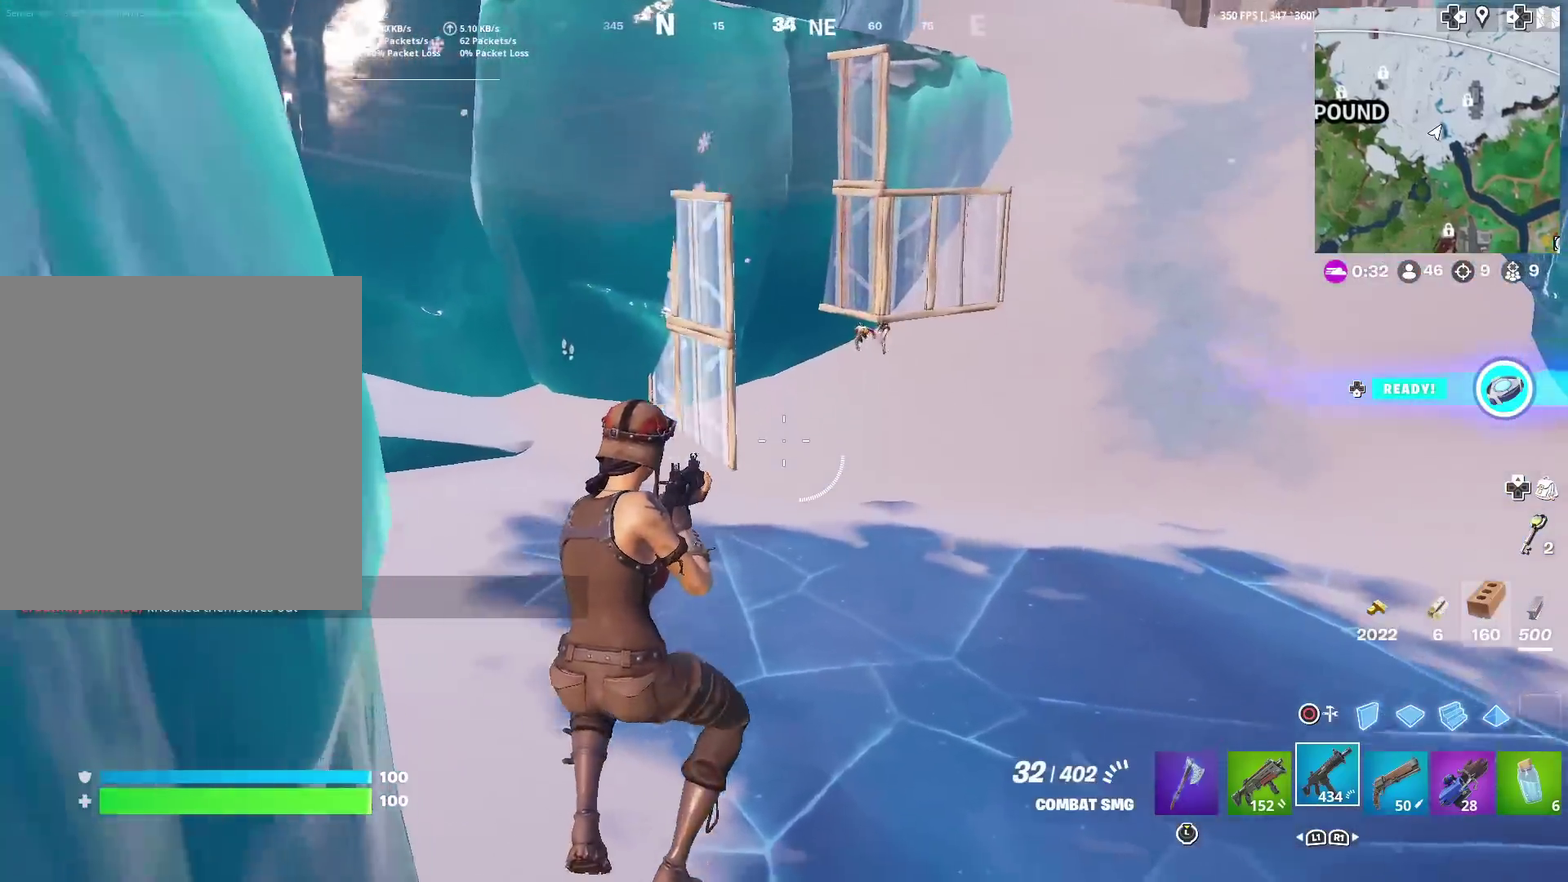
{"dt_ms": 300, "buttons": [], "left_stick": "up-left", "right_stick": "up", "events": [[33, "right_stick", "up-right"], [83, "right_stick", "center"], [217, "left_stick", "up-left"], [284, "right_stick", "up"]]}
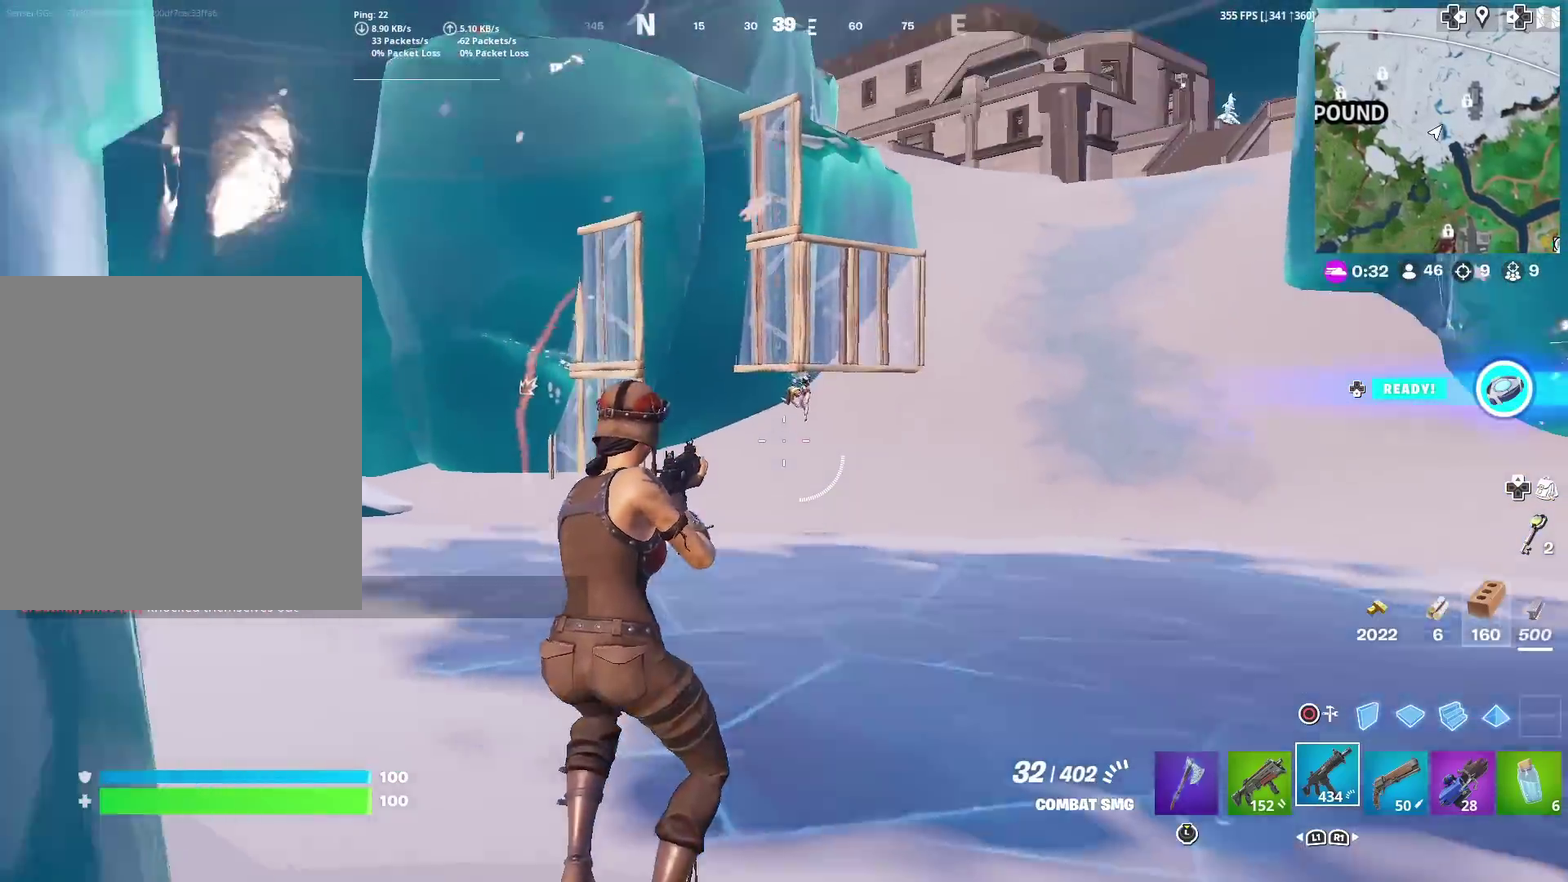
{"dt_ms": 601, "buttons": ["L2", "R2"], "left_stick": "up-right", "right_stick": "down"}
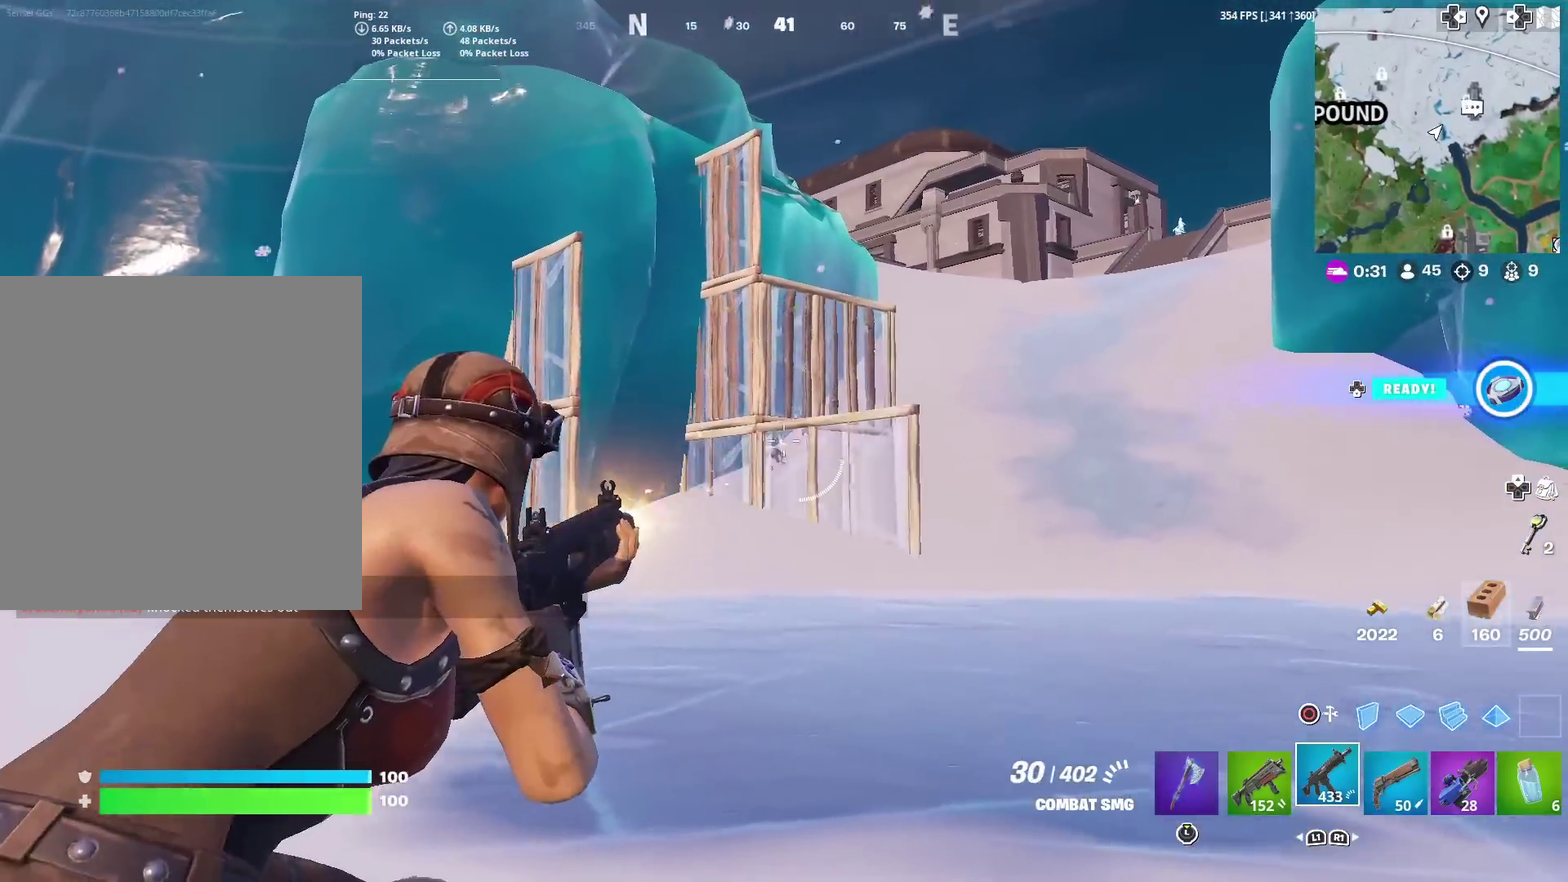
{"dt_ms": 400, "buttons": ["L2", "R2"], "left_stick": "up", "right_stick": "center", "events": [[17, "right_stick", "center"], [67, "right_stick", "down-right"], [167, "left_stick", "up"], [233, "right_stick", "center"], [267, "left_stick", "up-left"], [367, "left_stick", "up"]]}
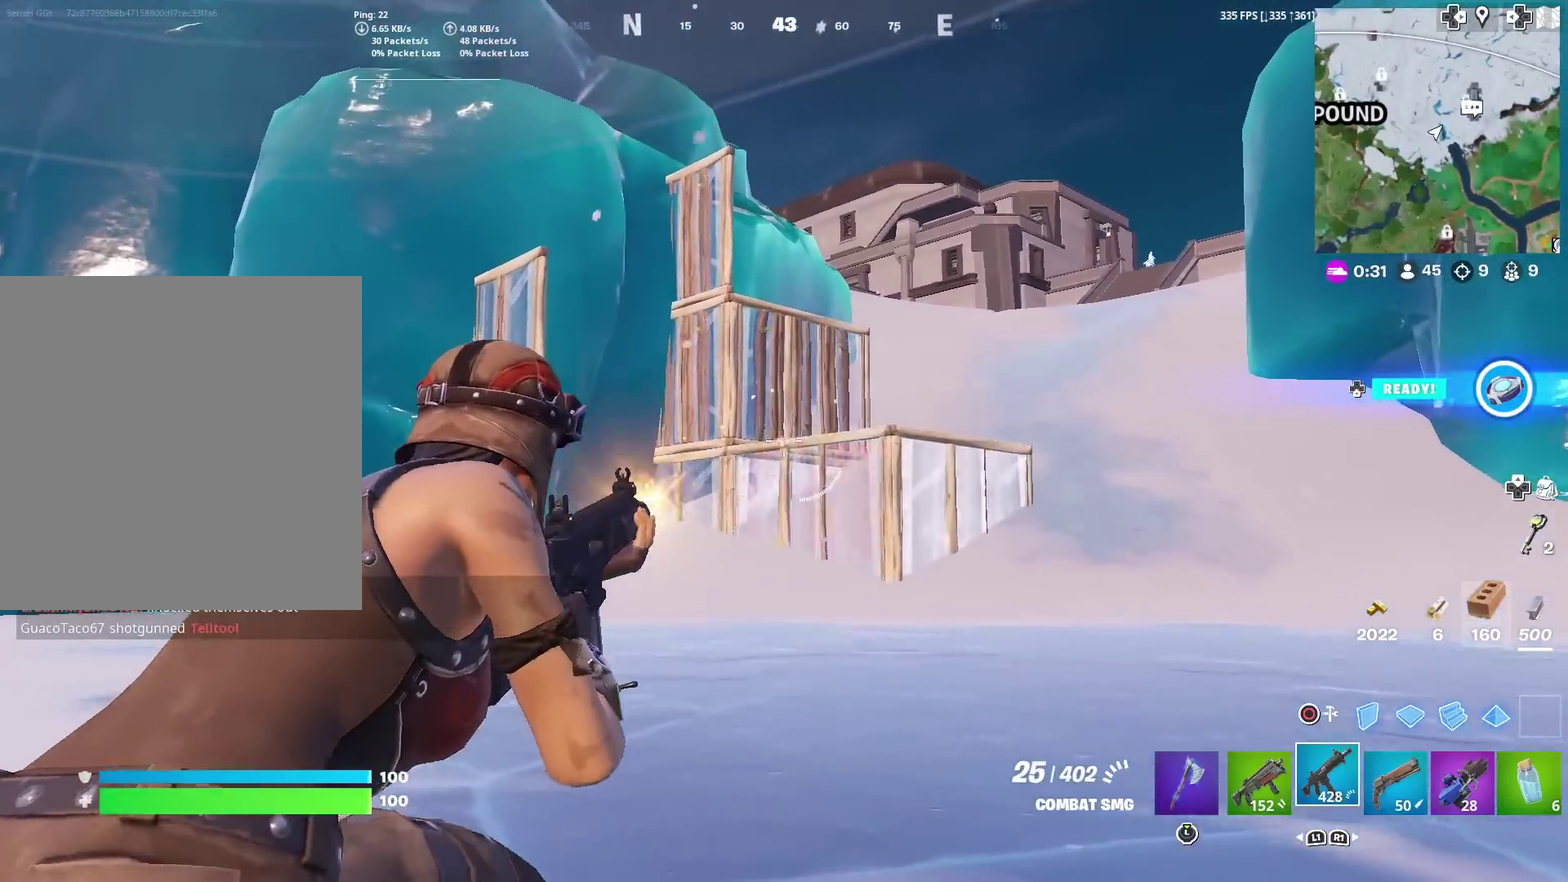
{"dt_ms": 601, "buttons": [], "left_stick": "up", "right_stick": "center"}
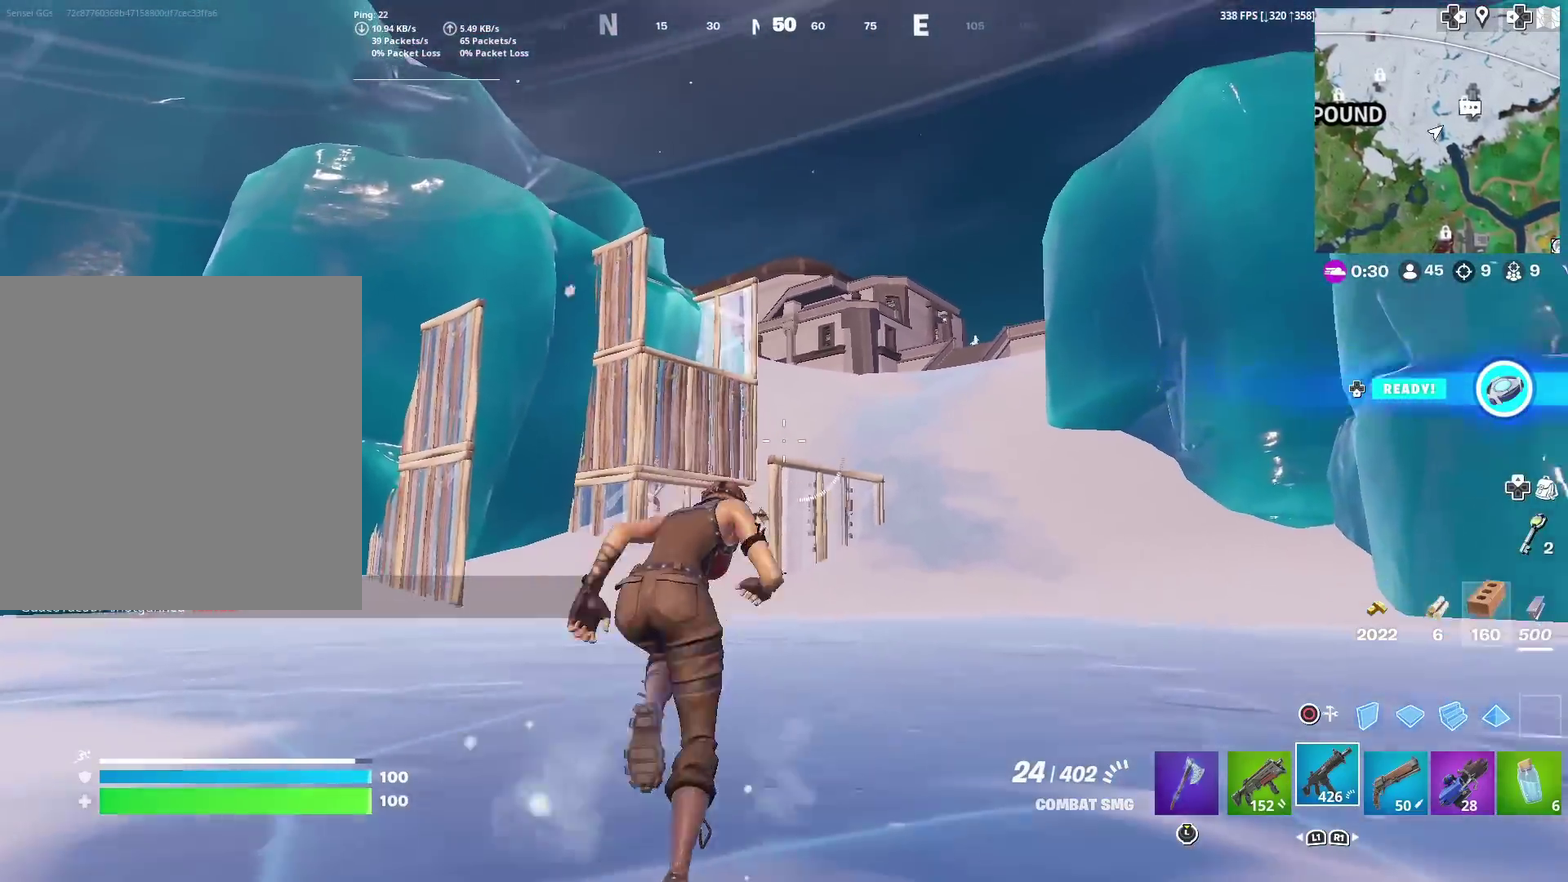
{"dt_ms": 400, "buttons": [], "left_stick": "up-right", "right_stick": "center", "events": [[17, "left_stick", "up-right"]]}
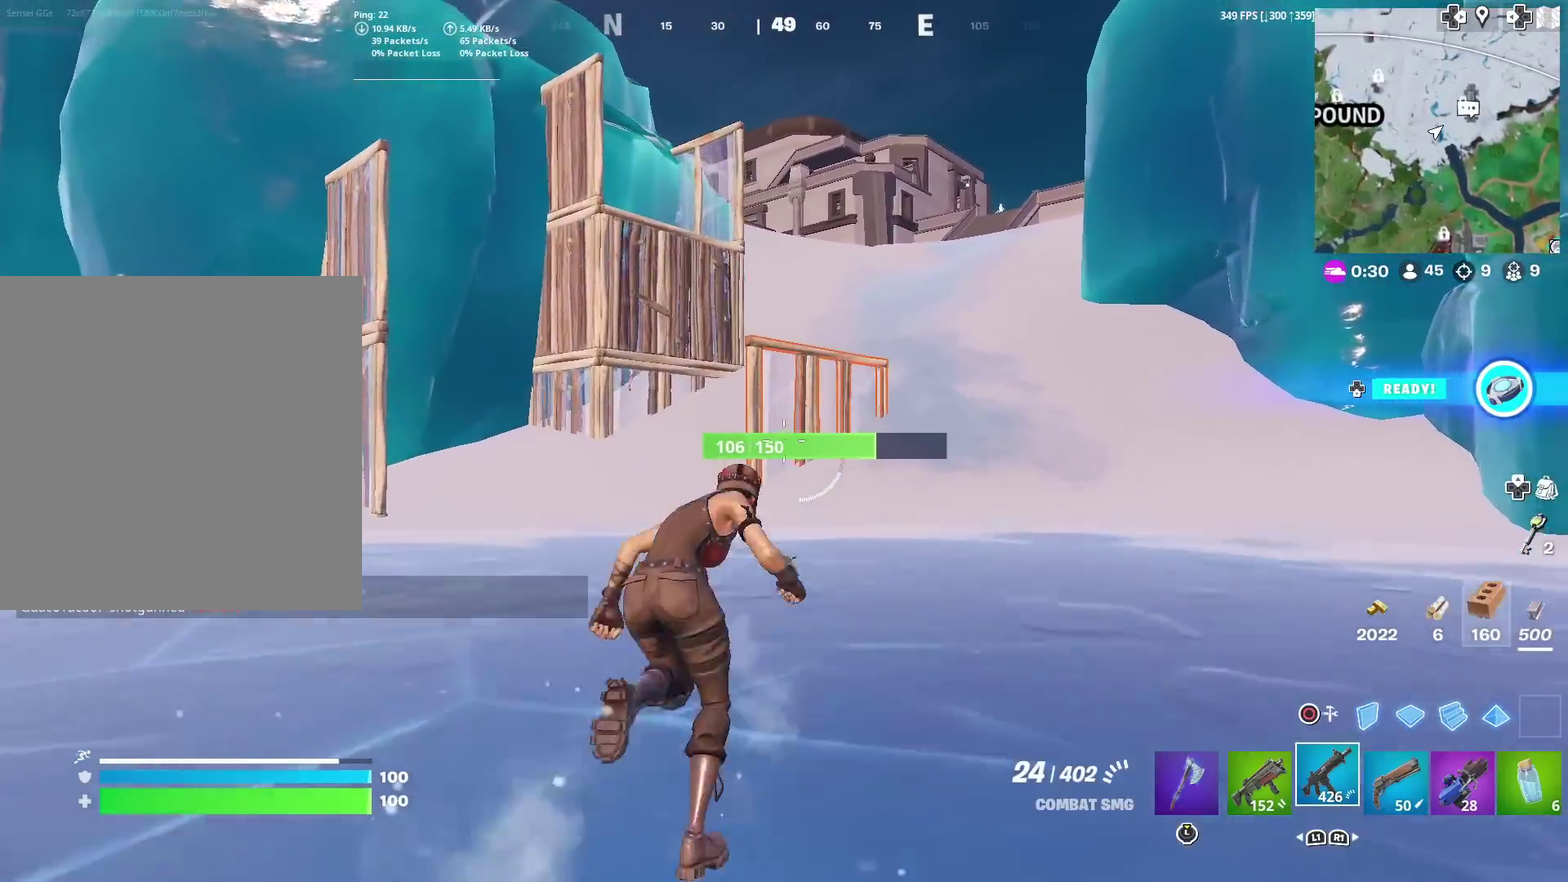
{"dt_ms": 501, "buttons": [], "left_stick": "up-right", "right_stick": "center", "events": []}
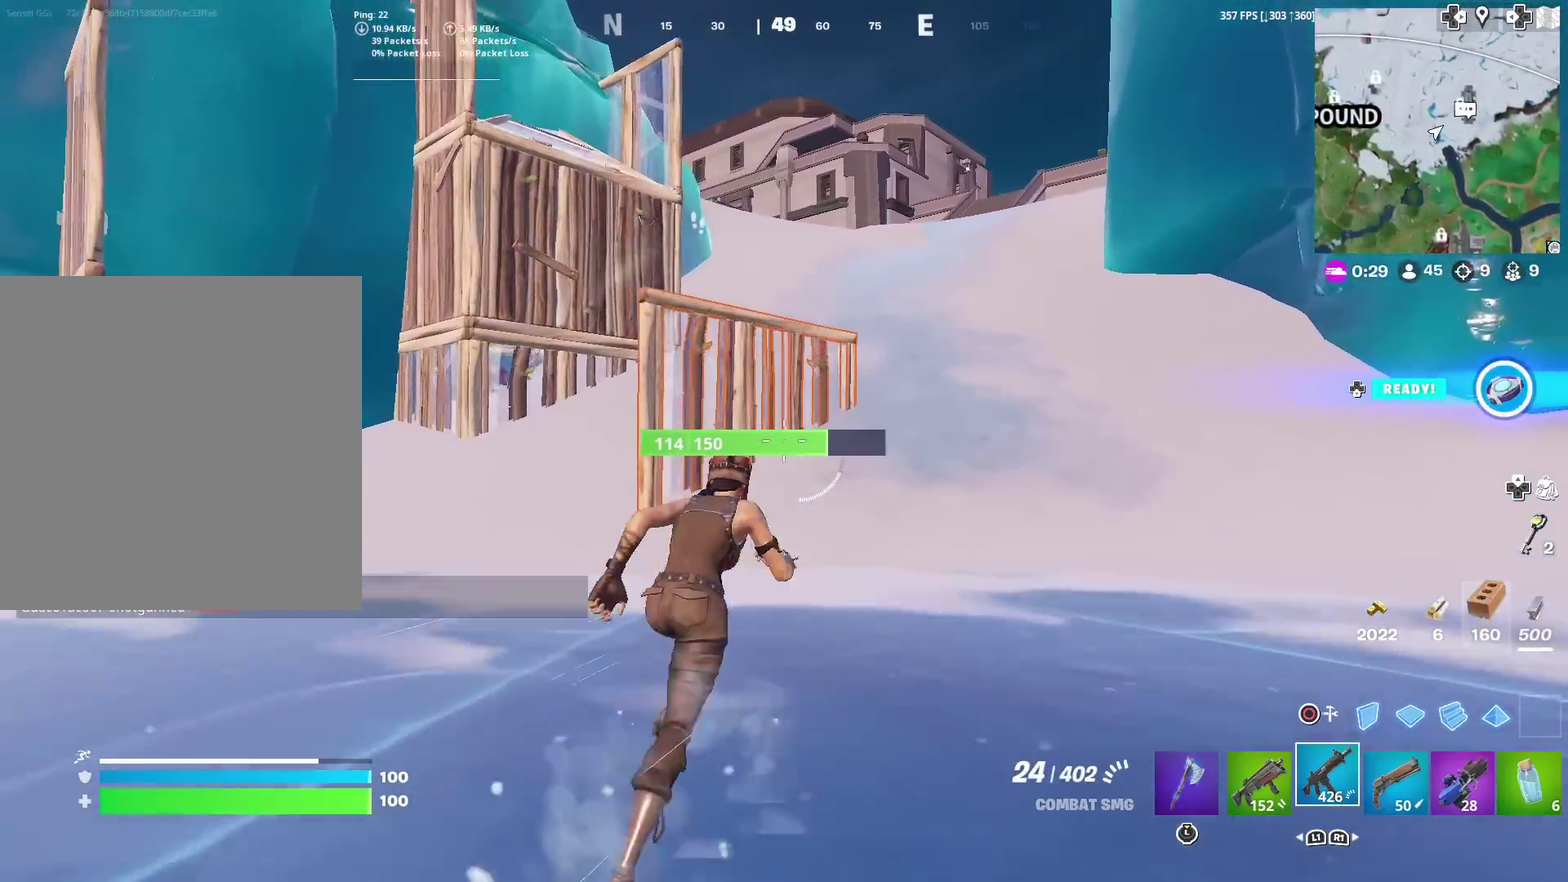
{"dt_ms": 500, "buttons": [], "left_stick": "up-right", "right_stick": "center", "events": []}